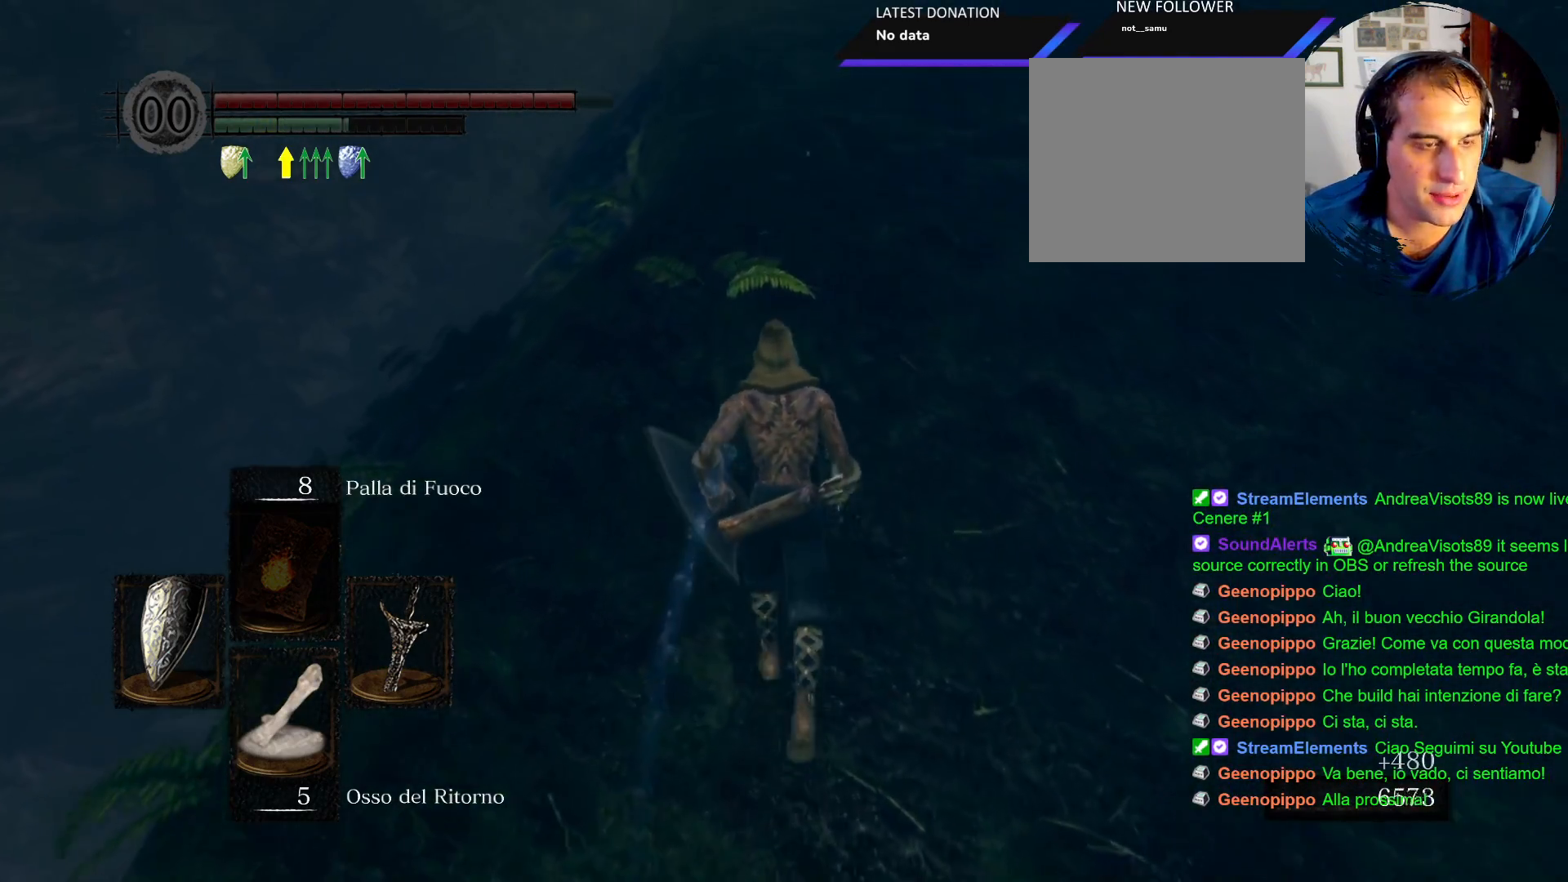
Gameplay with a controller (PlayStation layout); each line is a JSON object with the inputs held at the frame after it (dt_ms = milliseconds from this image to that frame). "events" lists button and stick changes between this image and that frame as [ms after this image, input, new state], when the widget could be followed in between. Not read: L3 R3.
{"dt_ms": 500, "buttons": ["CIRCLE"], "left_stick": "up", "right_stick": "center", "events": []}
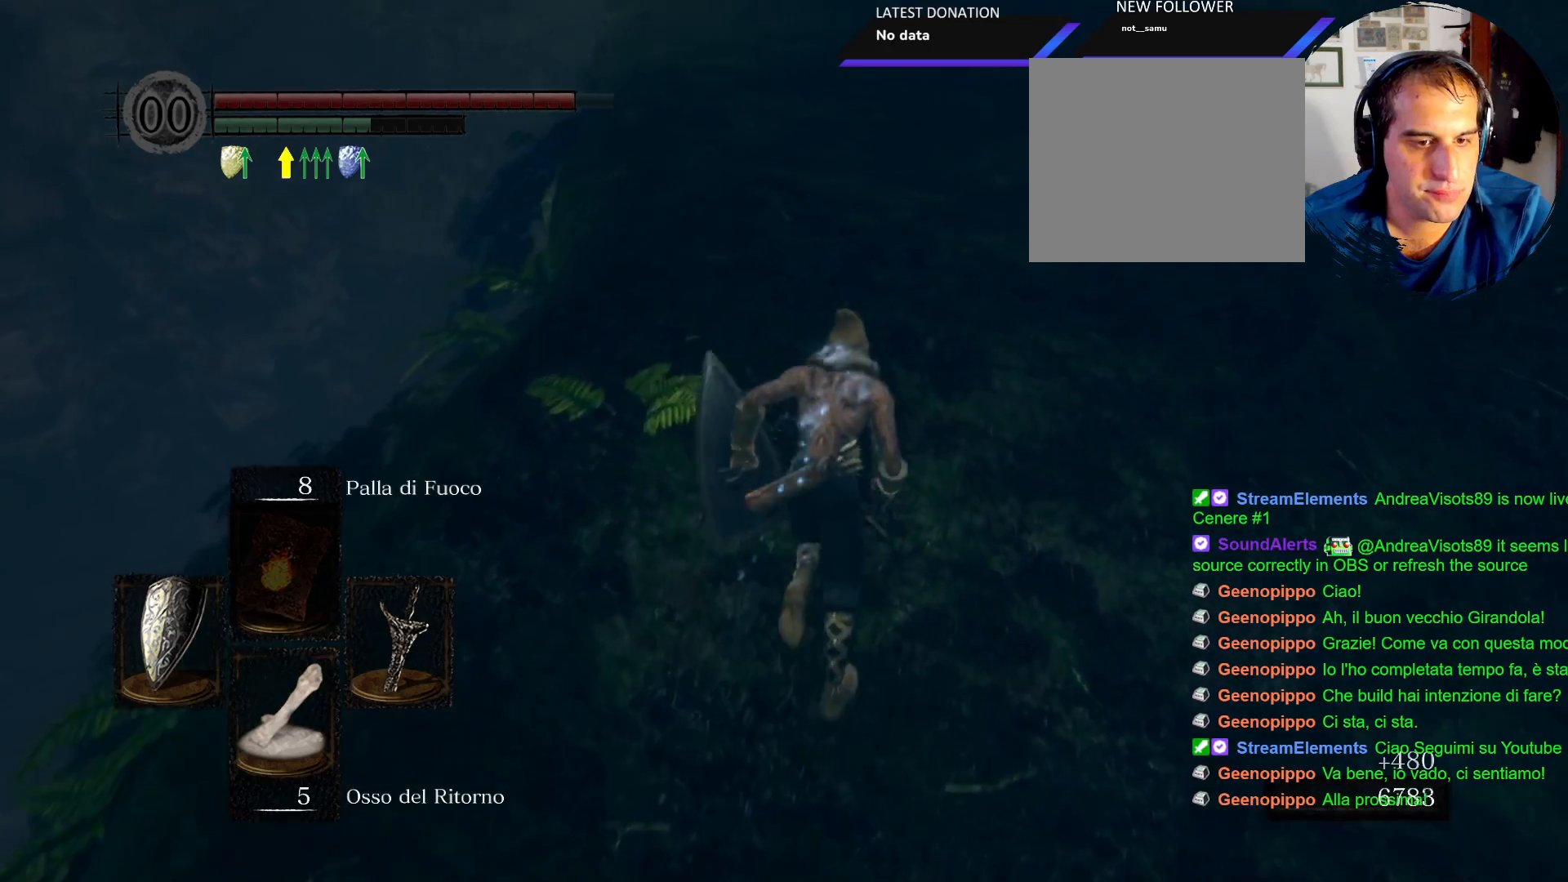
{"dt_ms": 500, "buttons": ["CIRCLE"], "left_stick": "up", "right_stick": "center", "events": []}
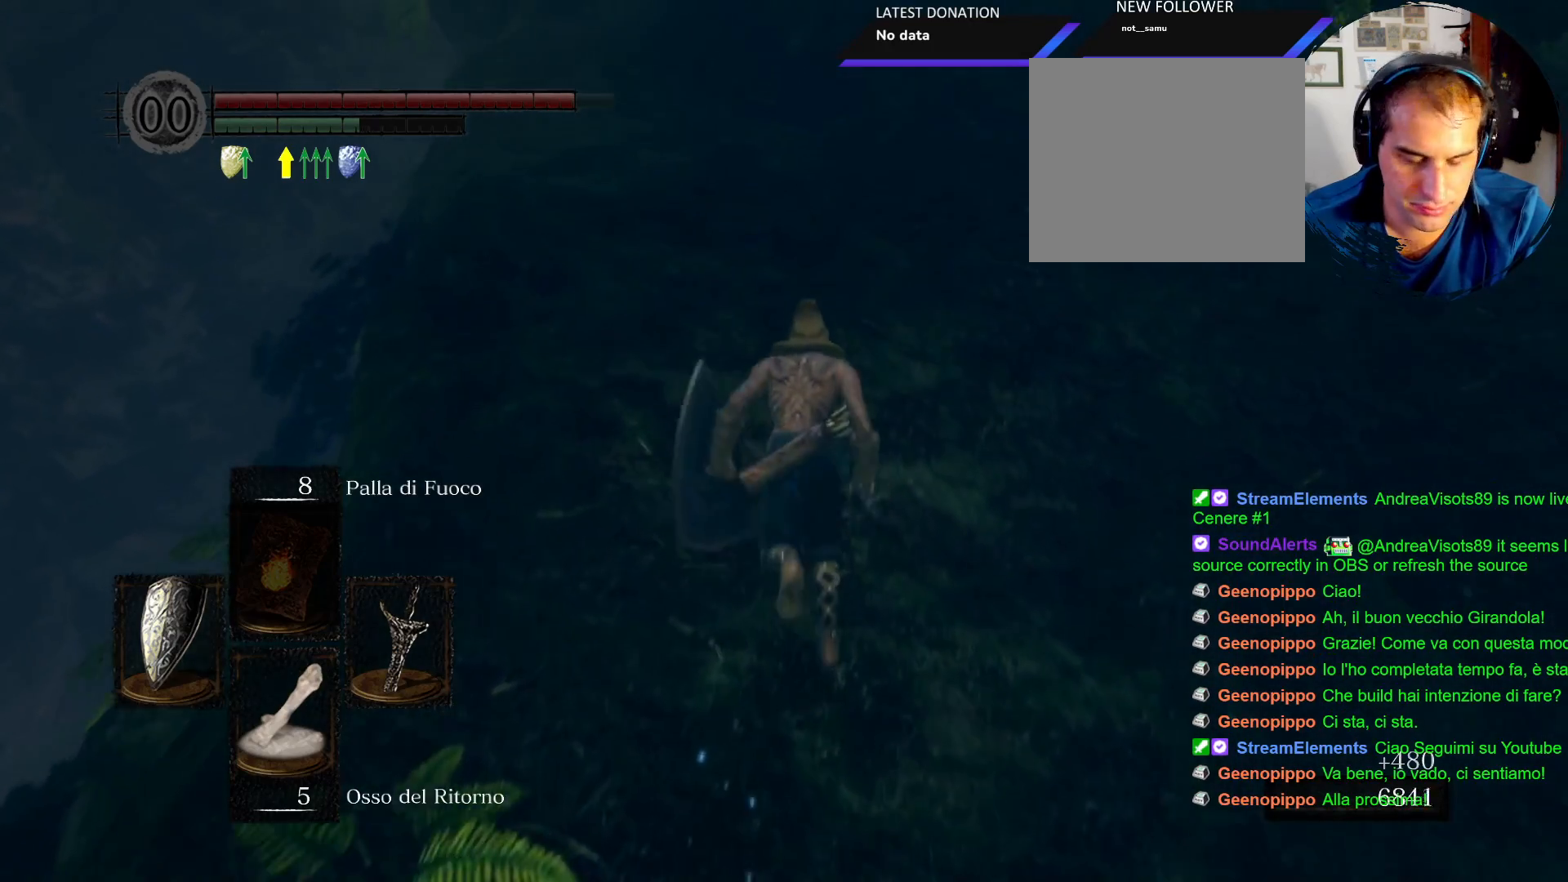
{"dt_ms": 500, "buttons": ["CIRCLE"], "left_stick": "up", "right_stick": "center", "events": []}
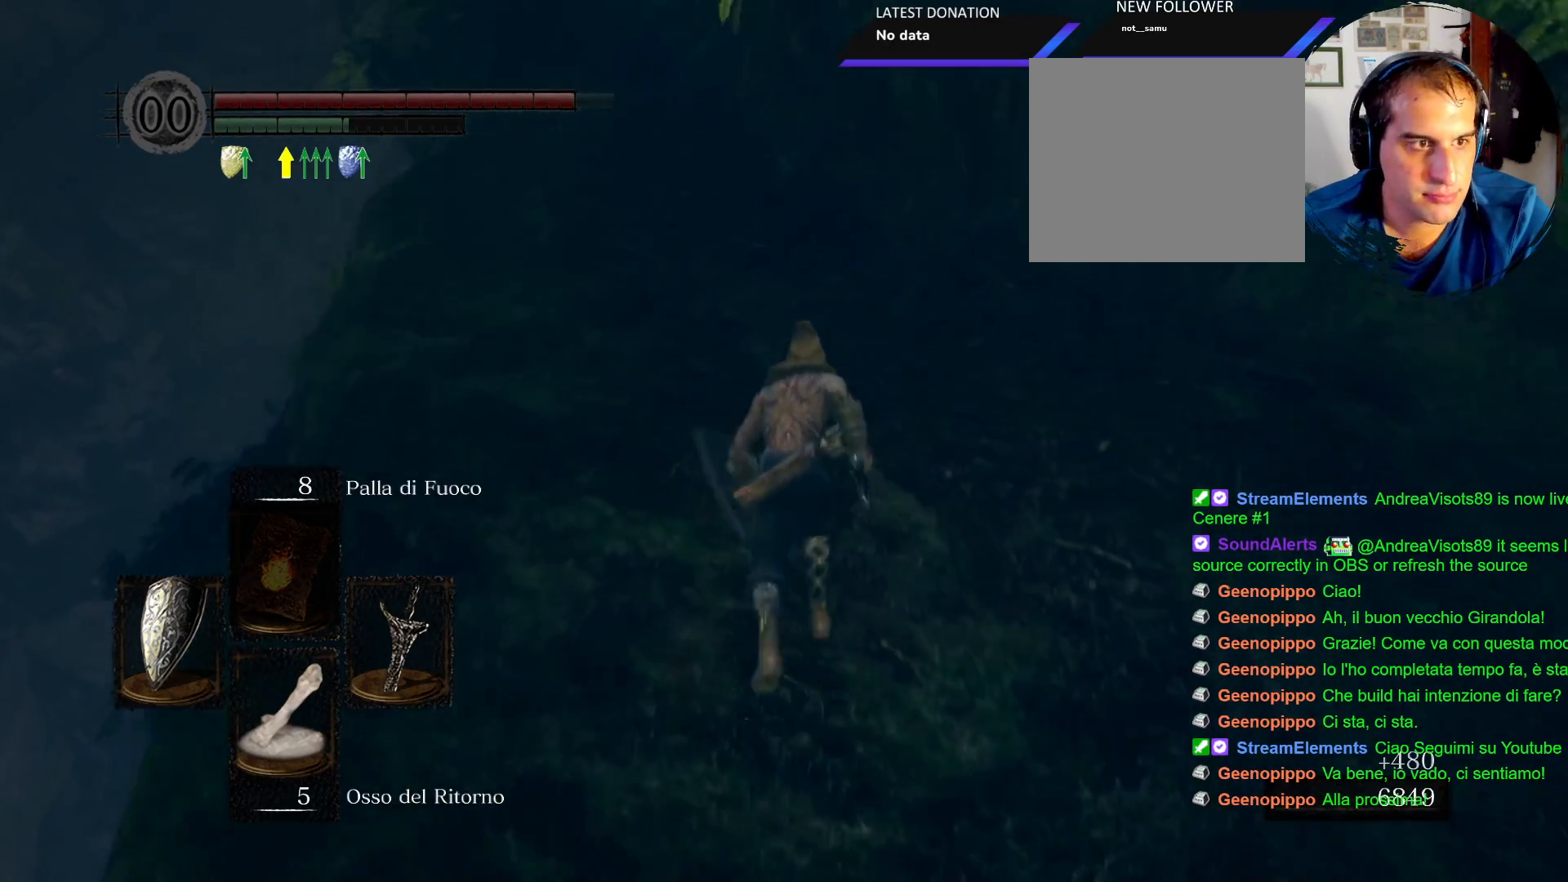
{"dt_ms": 500, "buttons": ["CIRCLE"], "left_stick": "up", "right_stick": "center", "events": []}
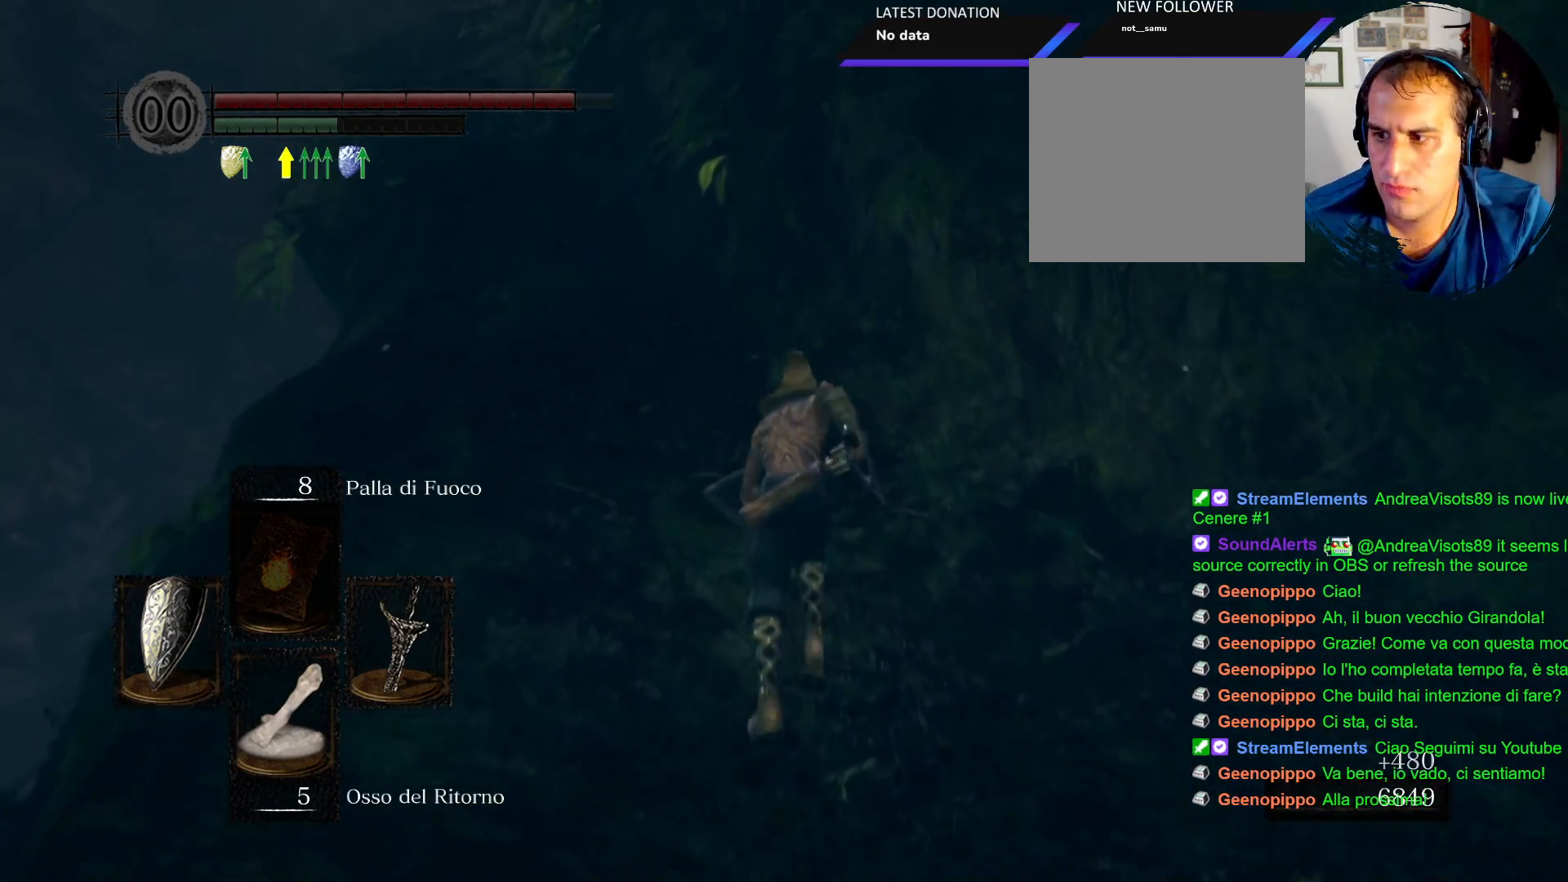
{"dt_ms": 500, "buttons": [], "left_stick": "up", "right_stick": "center", "events": [[50, "CIRCLE", "up"], [300, "right_stick", "up-left"], [417, "right_stick", "center"]]}
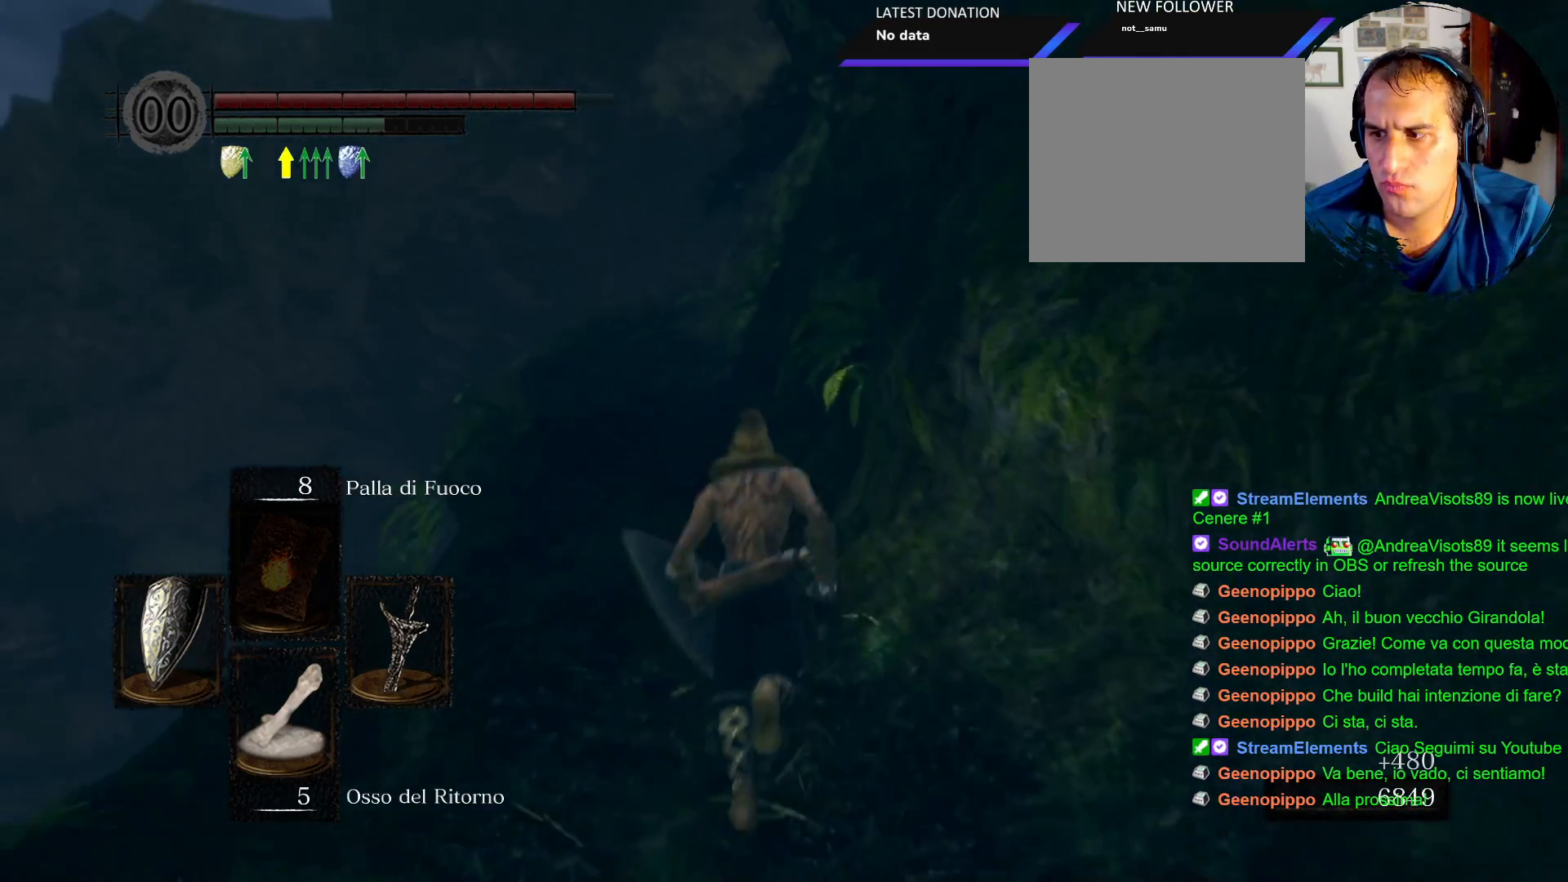
{"dt_ms": 500, "buttons": ["CIRCLE"], "left_stick": "up", "right_stick": "center", "events": [[217, "CIRCLE", "down"]]}
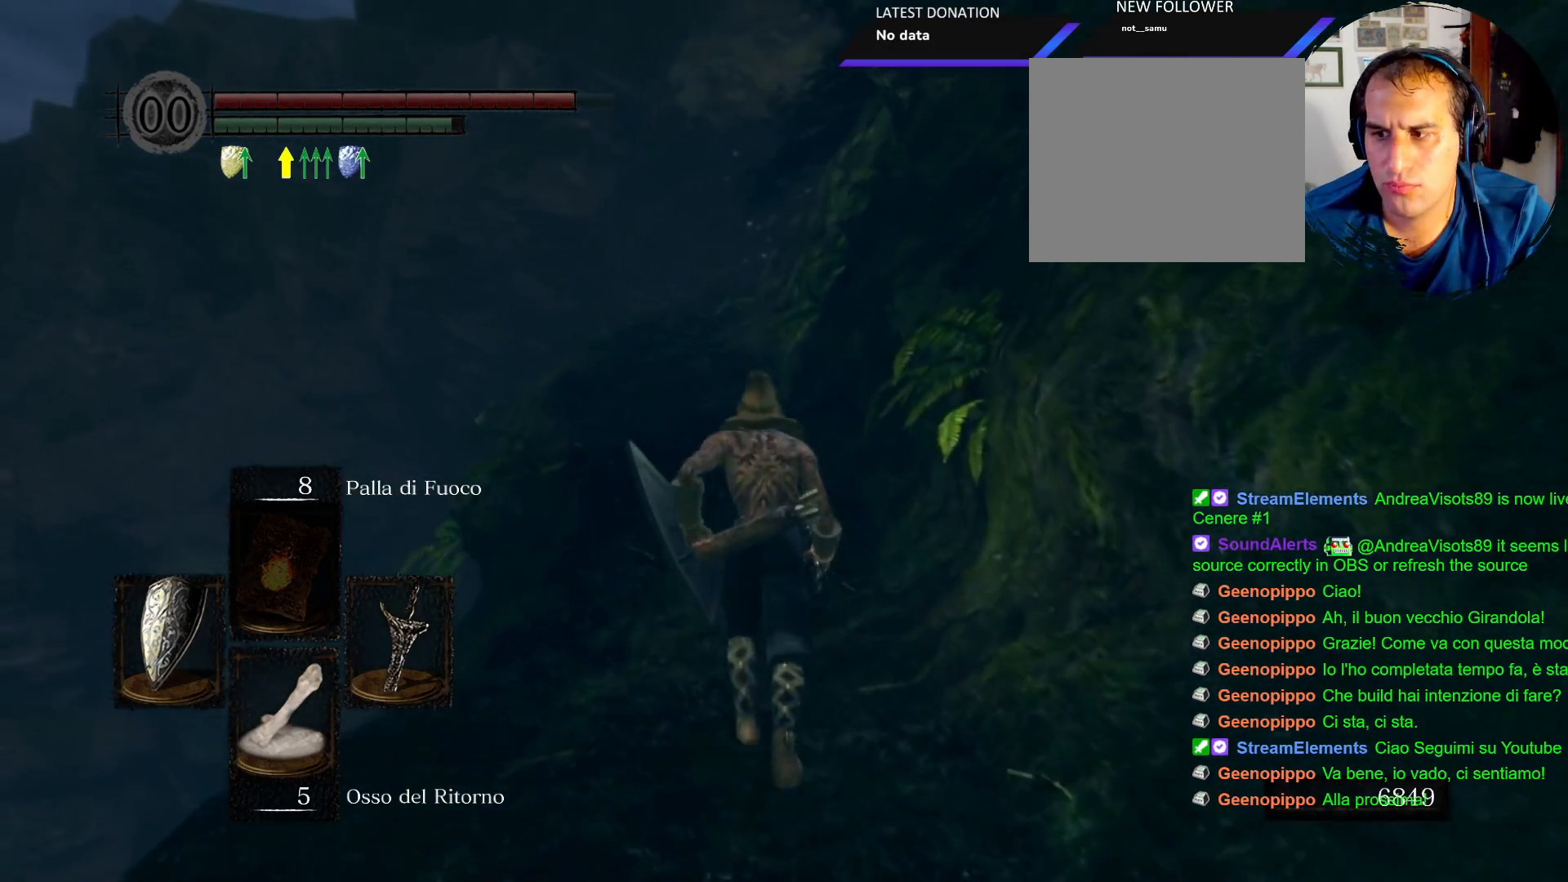
{"dt_ms": 500, "buttons": ["CIRCLE"], "left_stick": "up", "right_stick": "center", "events": []}
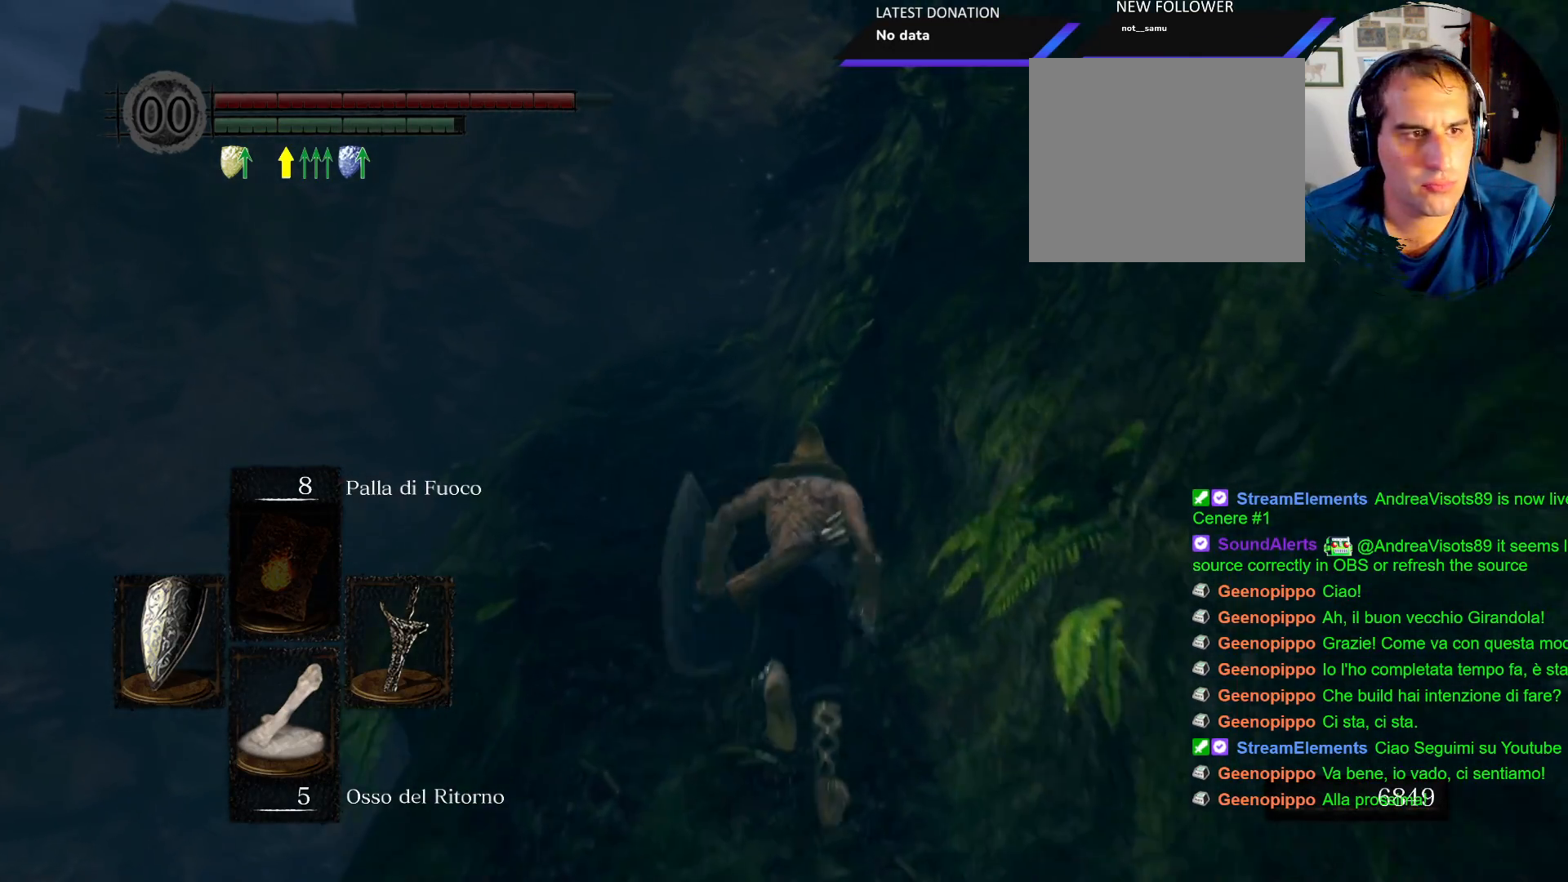
{"dt_ms": 500, "buttons": ["CIRCLE"], "left_stick": "up", "right_stick": "center", "events": []}
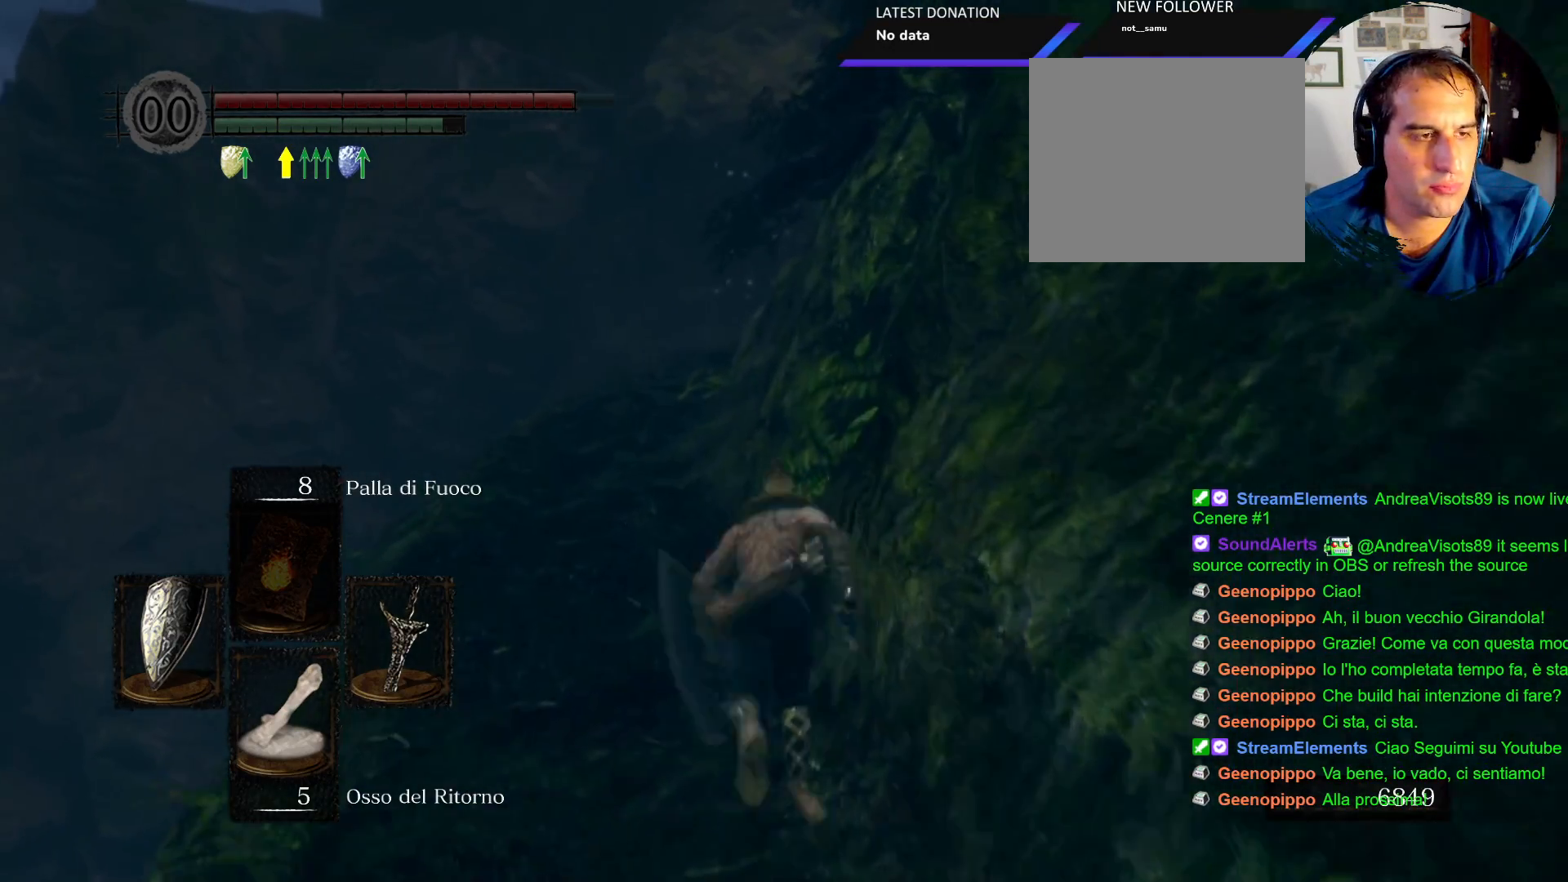
{"dt_ms": 500, "buttons": ["CIRCLE"], "left_stick": "up", "right_stick": "center", "events": []}
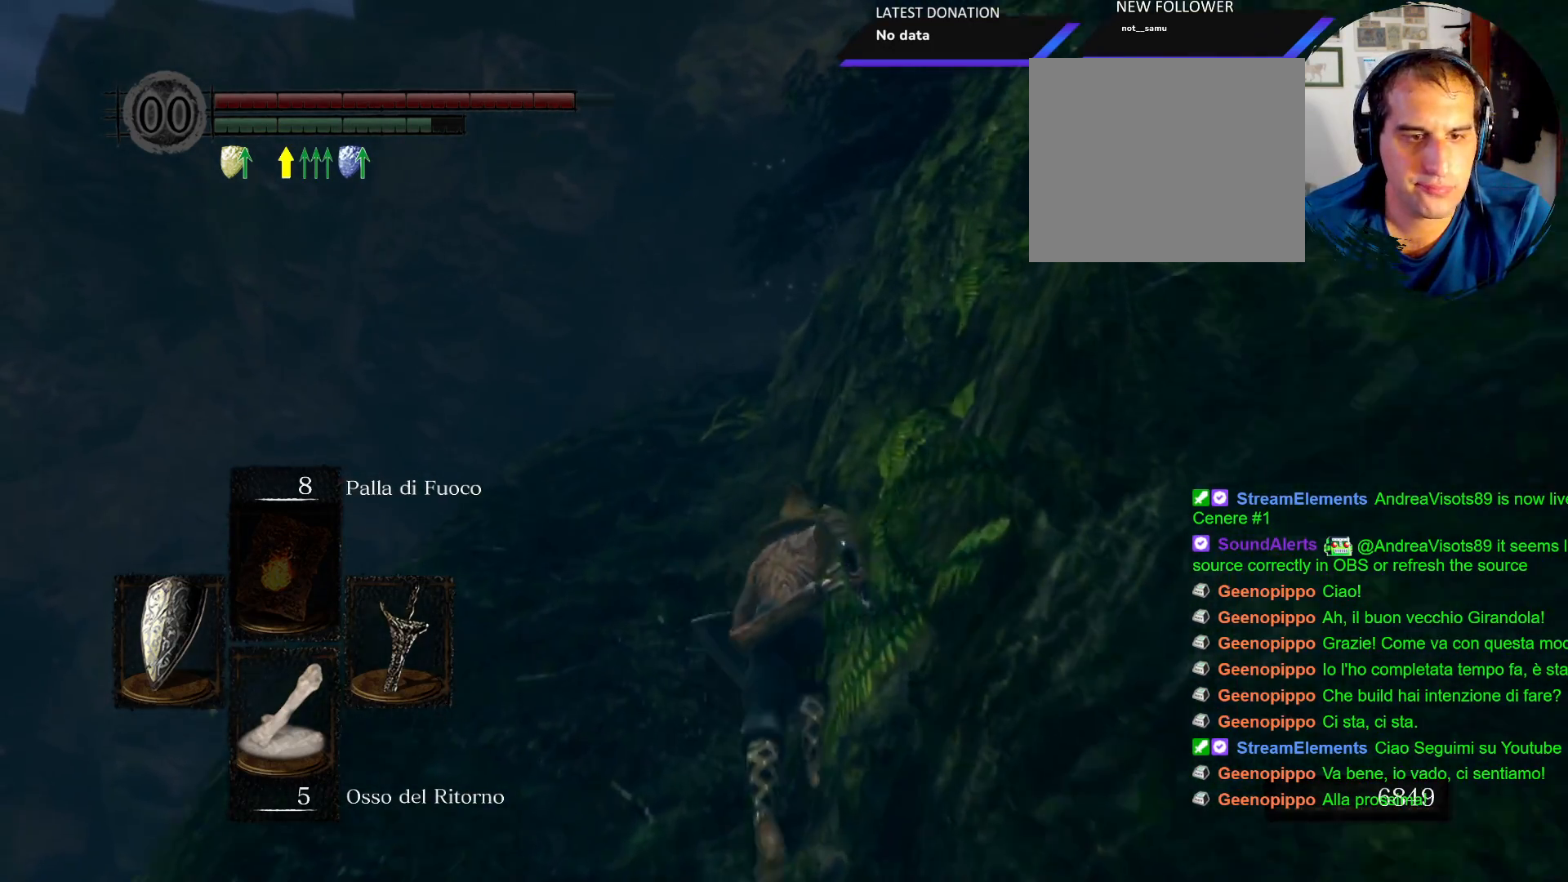
{"dt_ms": 500, "buttons": ["CIRCLE"], "left_stick": "up", "right_stick": "center", "events": []}
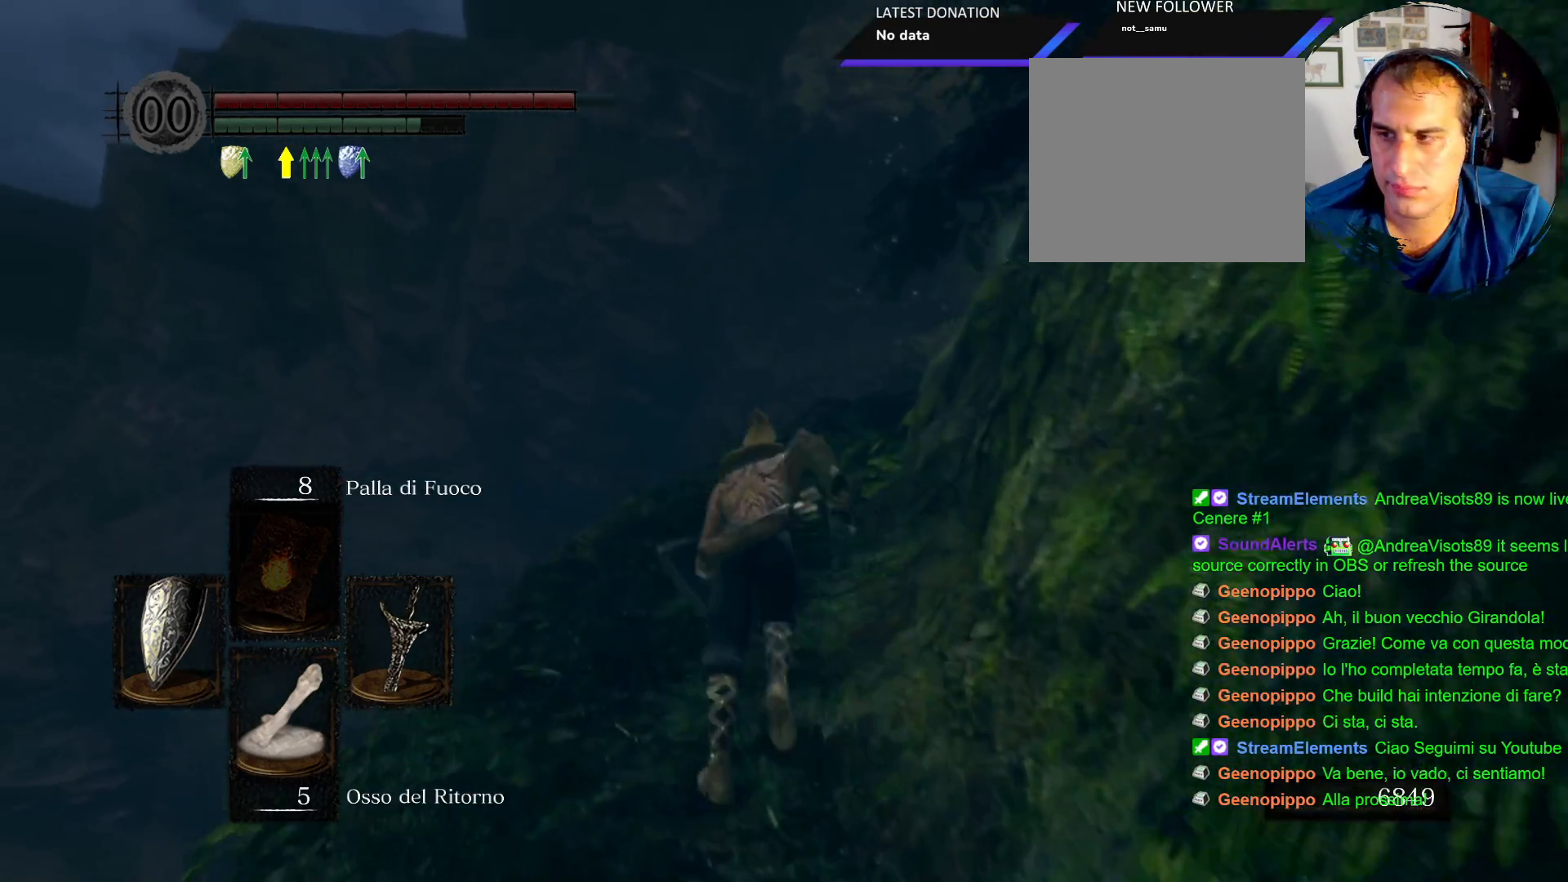
{"dt_ms": 500, "buttons": ["CIRCLE"], "left_stick": "up", "right_stick": "center", "events": []}
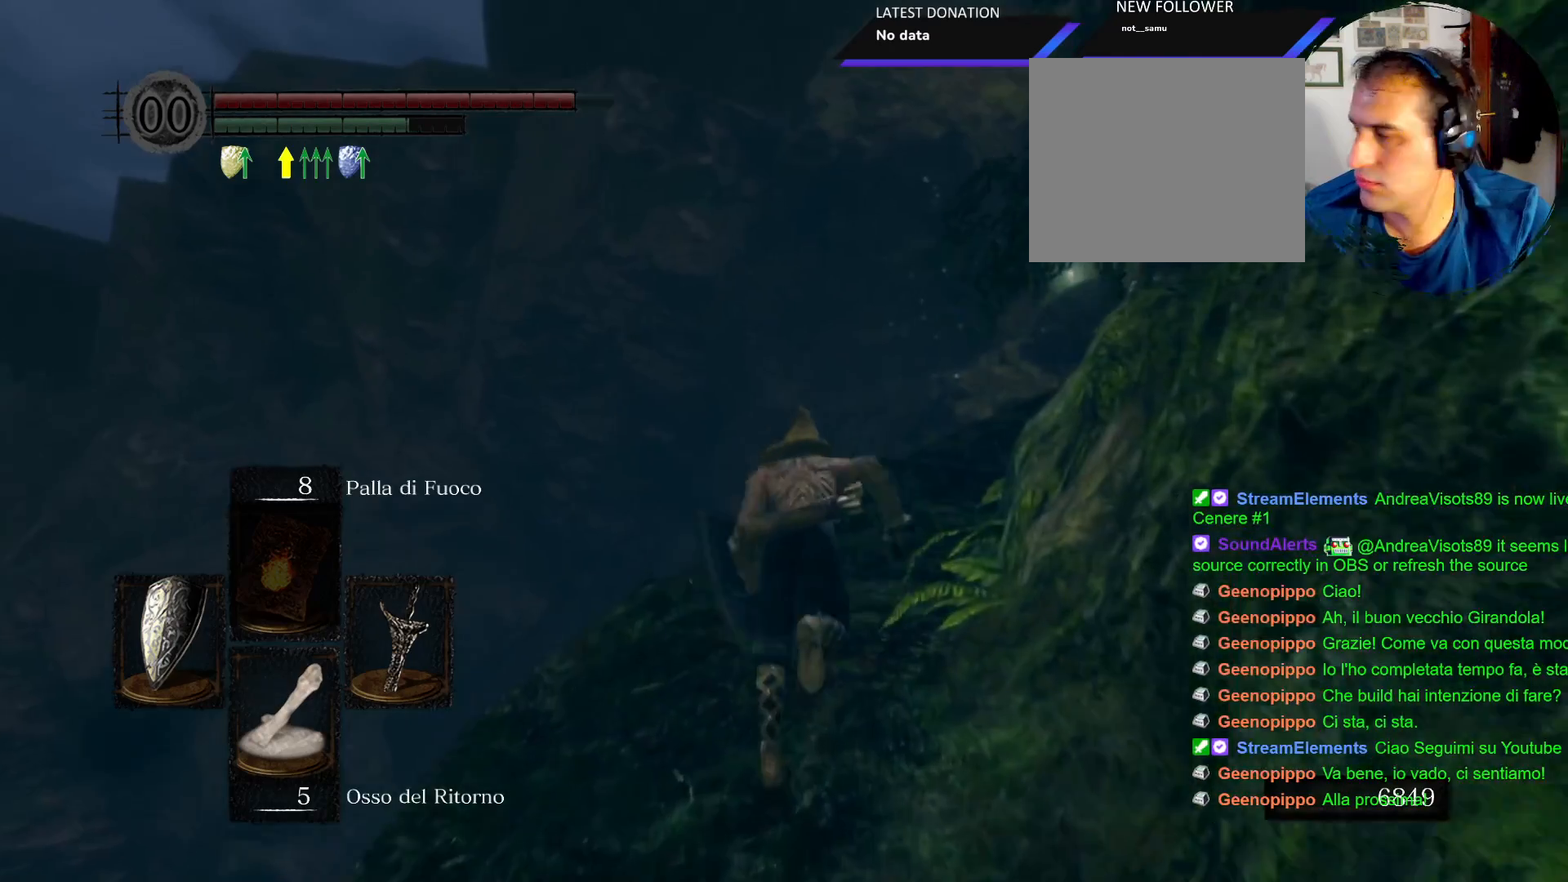
{"dt_ms": 500, "buttons": ["CIRCLE"], "left_stick": "up-right", "right_stick": "center", "events": [[400, "left_stick", "up-right"]]}
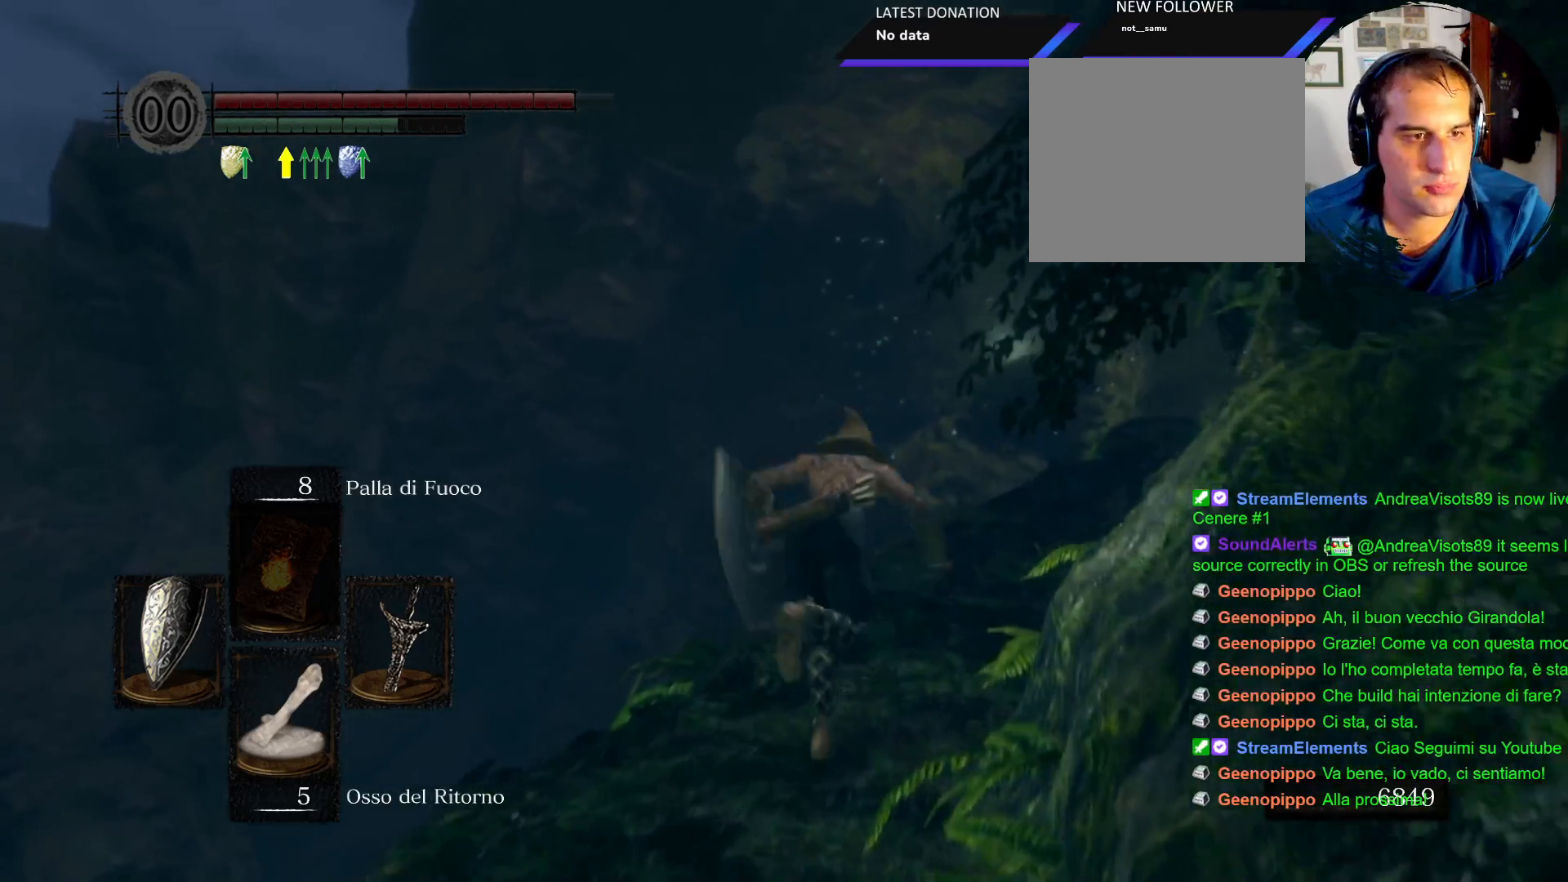
{"dt_ms": 500, "buttons": ["CIRCLE"], "left_stick": "up-right", "right_stick": "center", "events": []}
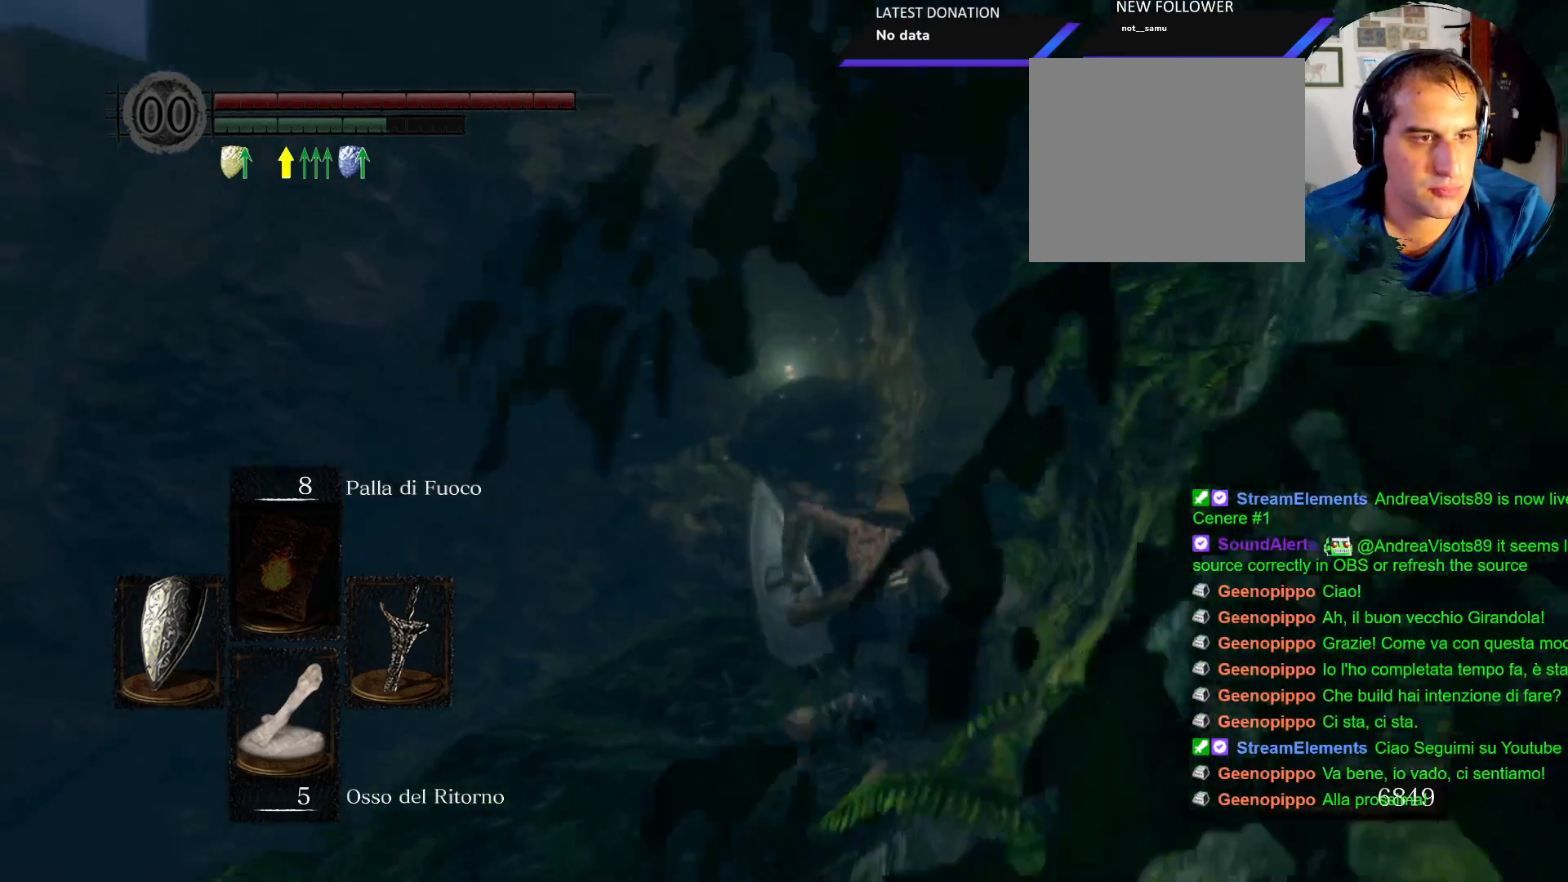
{"dt_ms": 500, "buttons": ["CIRCLE"], "left_stick": "up", "right_stick": "center", "events": [[217, "left_stick", "up"]]}
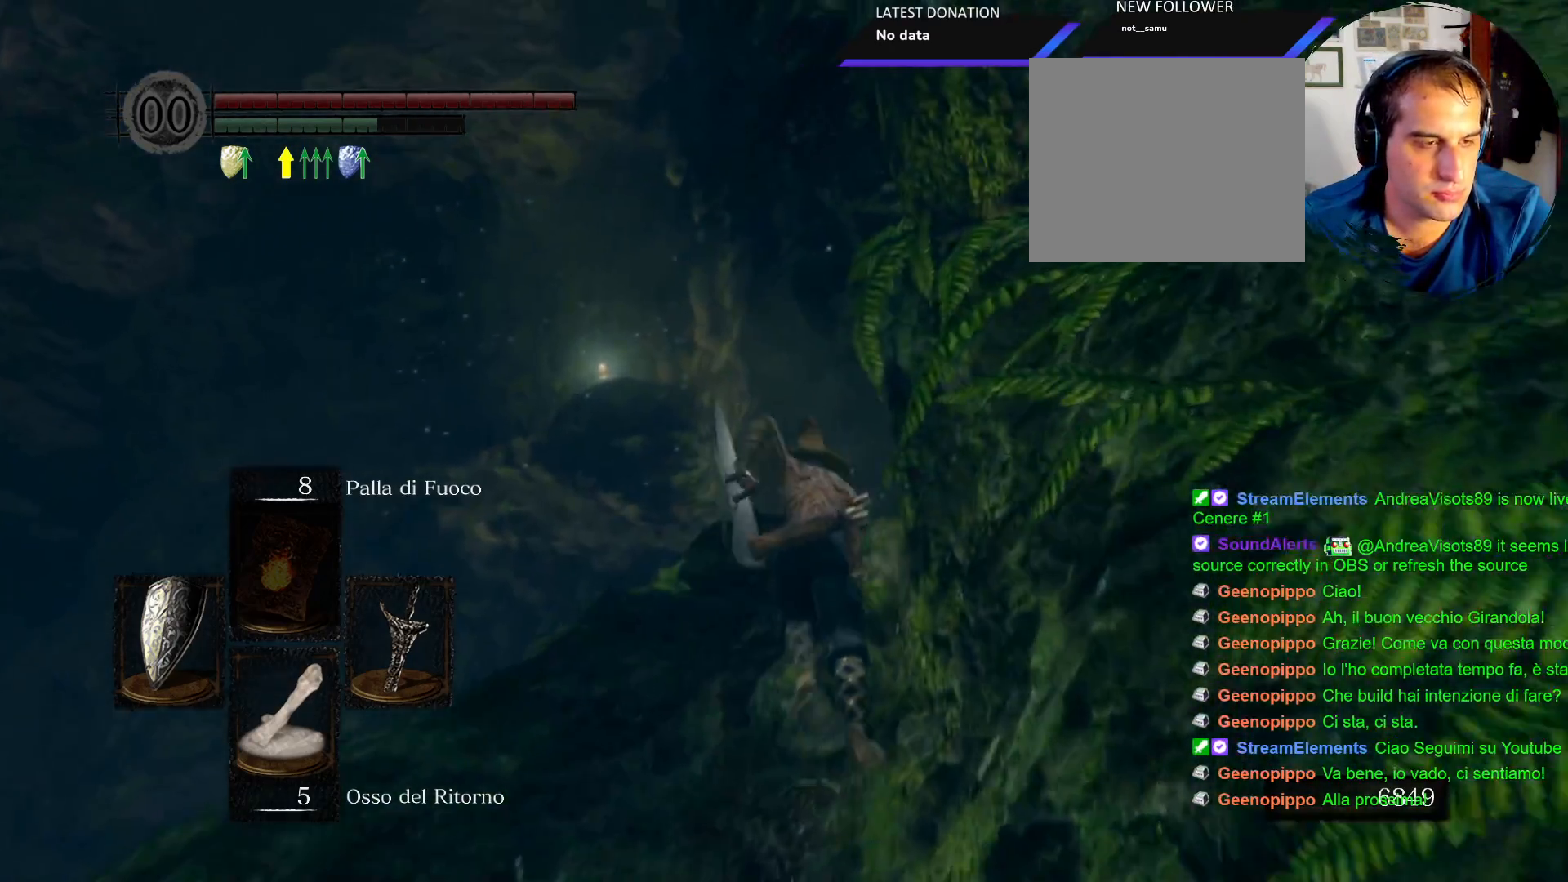
{"dt_ms": 500, "buttons": ["CIRCLE"], "left_stick": "up", "right_stick": "center", "events": []}
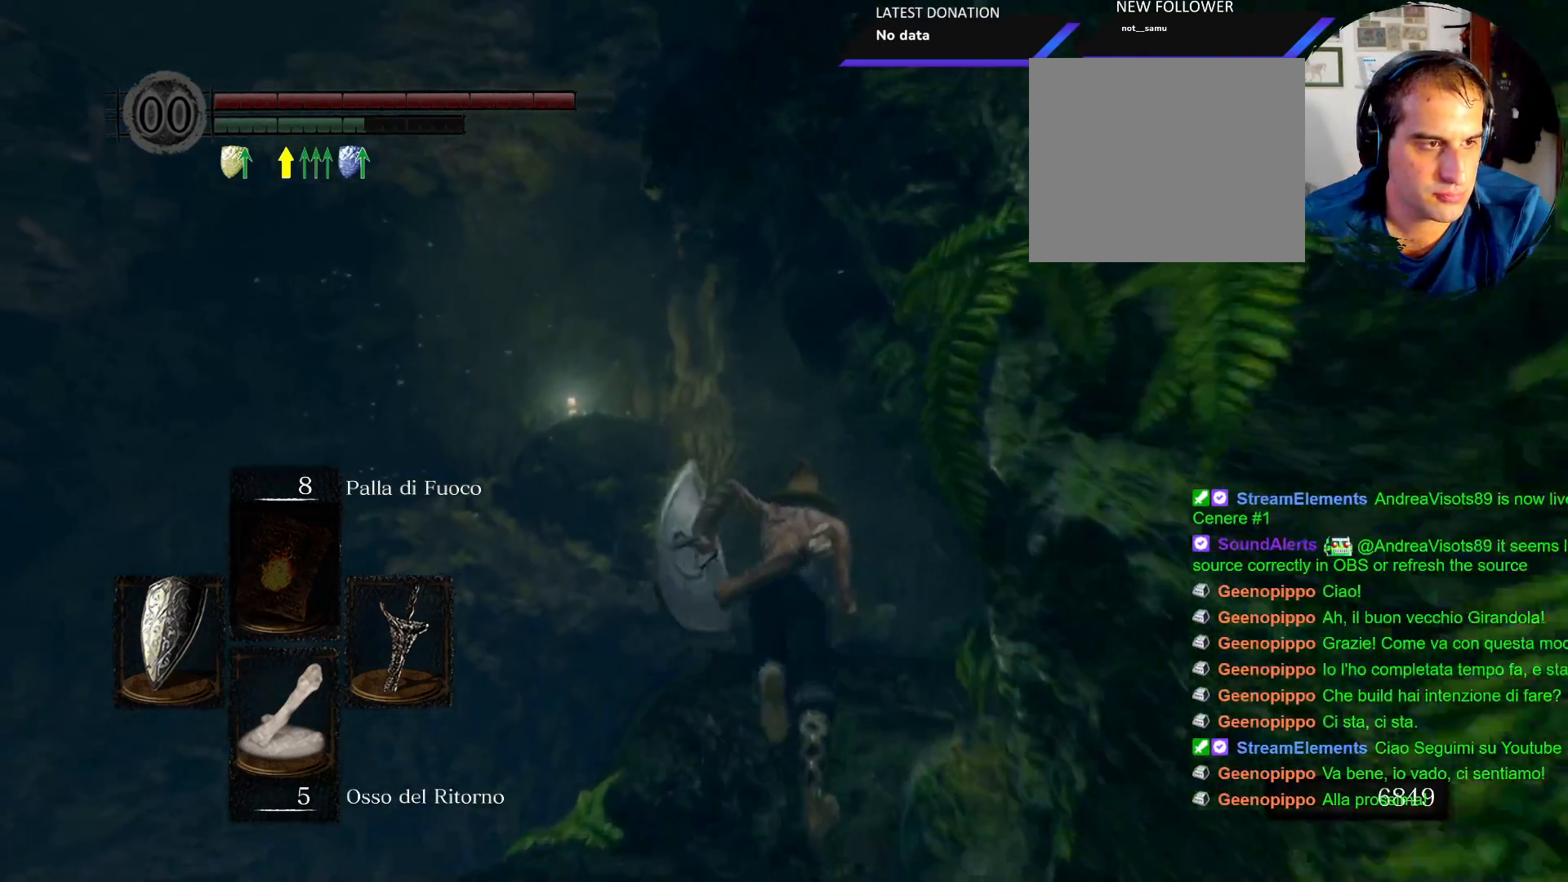
{"dt_ms": 500, "buttons": [], "left_stick": "up", "right_stick": "down", "events": [[117, "CIRCLE", "up"], [350, "right_stick", "down"]]}
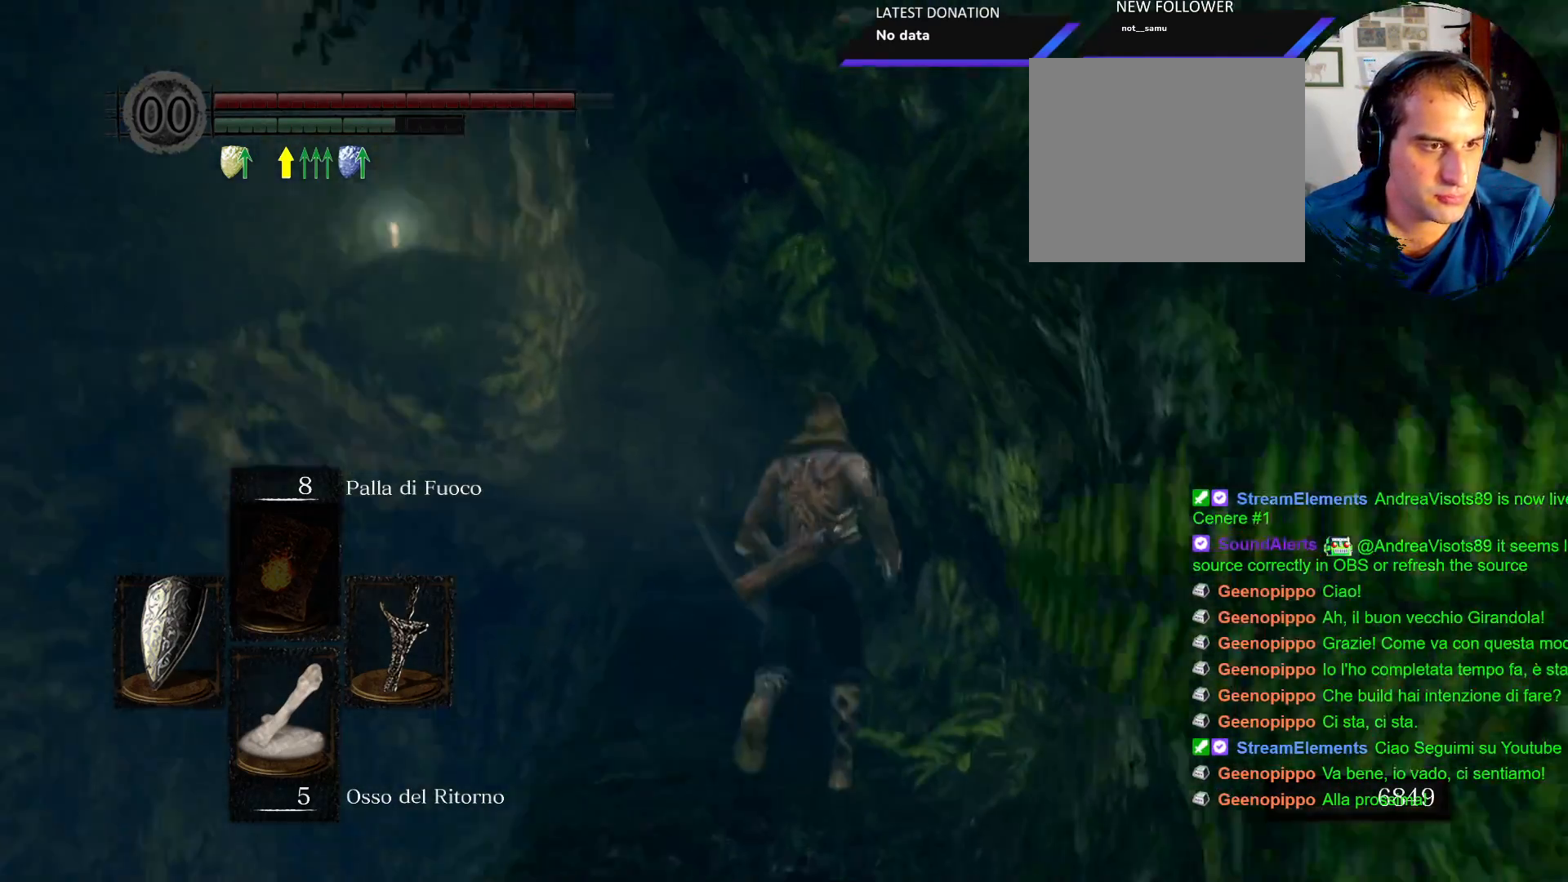
{"dt_ms": 500, "buttons": [], "left_stick": "up", "right_stick": "center", "events": [[33, "right_stick", "center"], [217, "right_stick", "left"], [383, "right_stick", "center"]]}
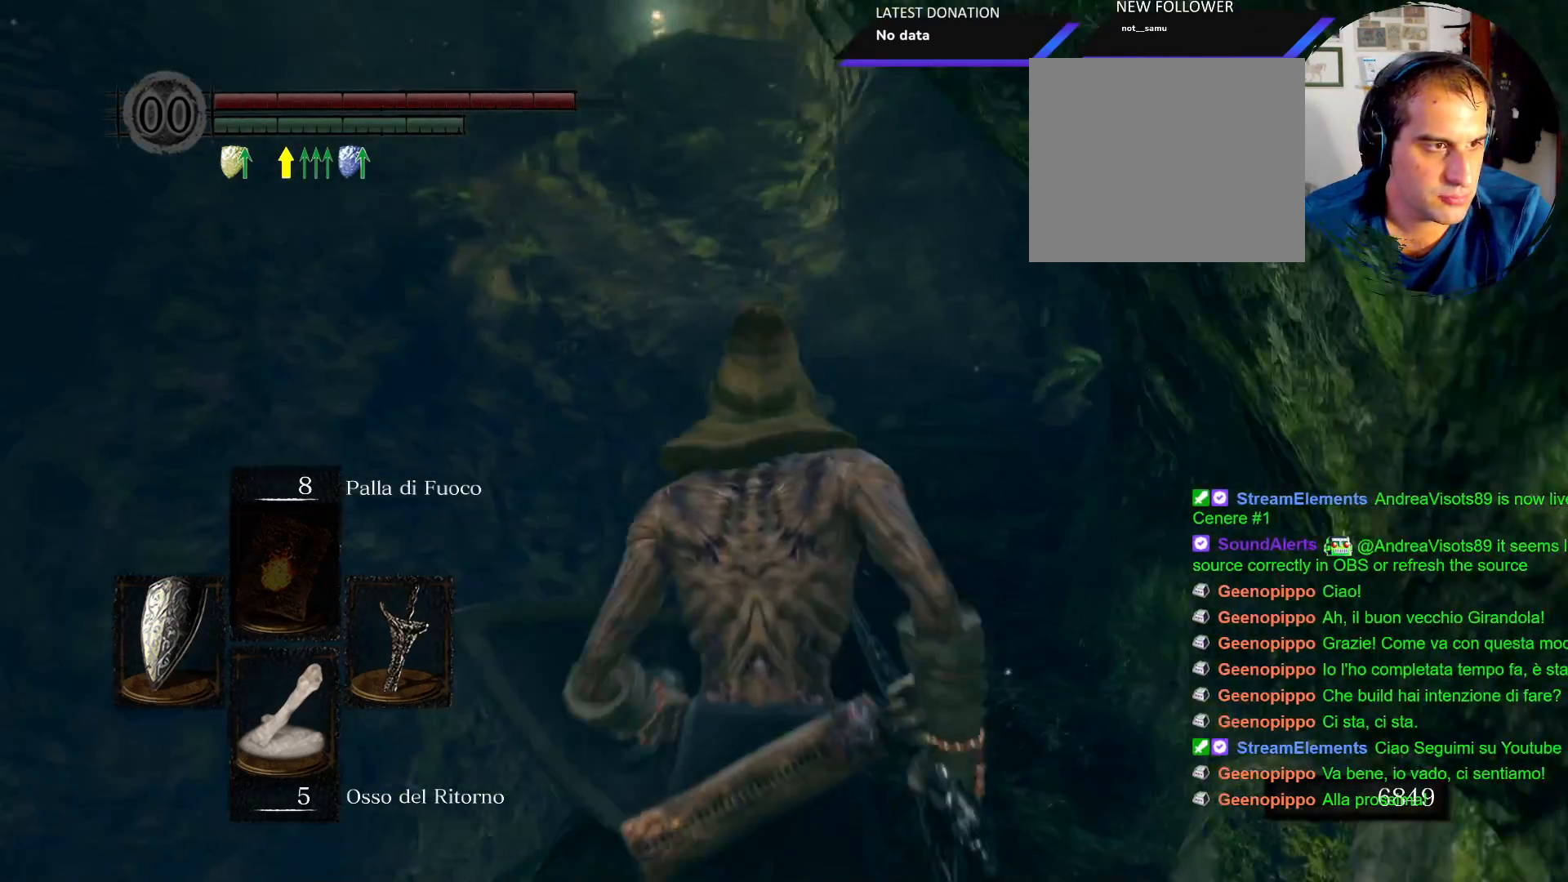
{"dt_ms": 500, "buttons": ["CIRCLE"], "left_stick": "up", "right_stick": "center", "events": [[83, "CIRCLE", "down"]]}
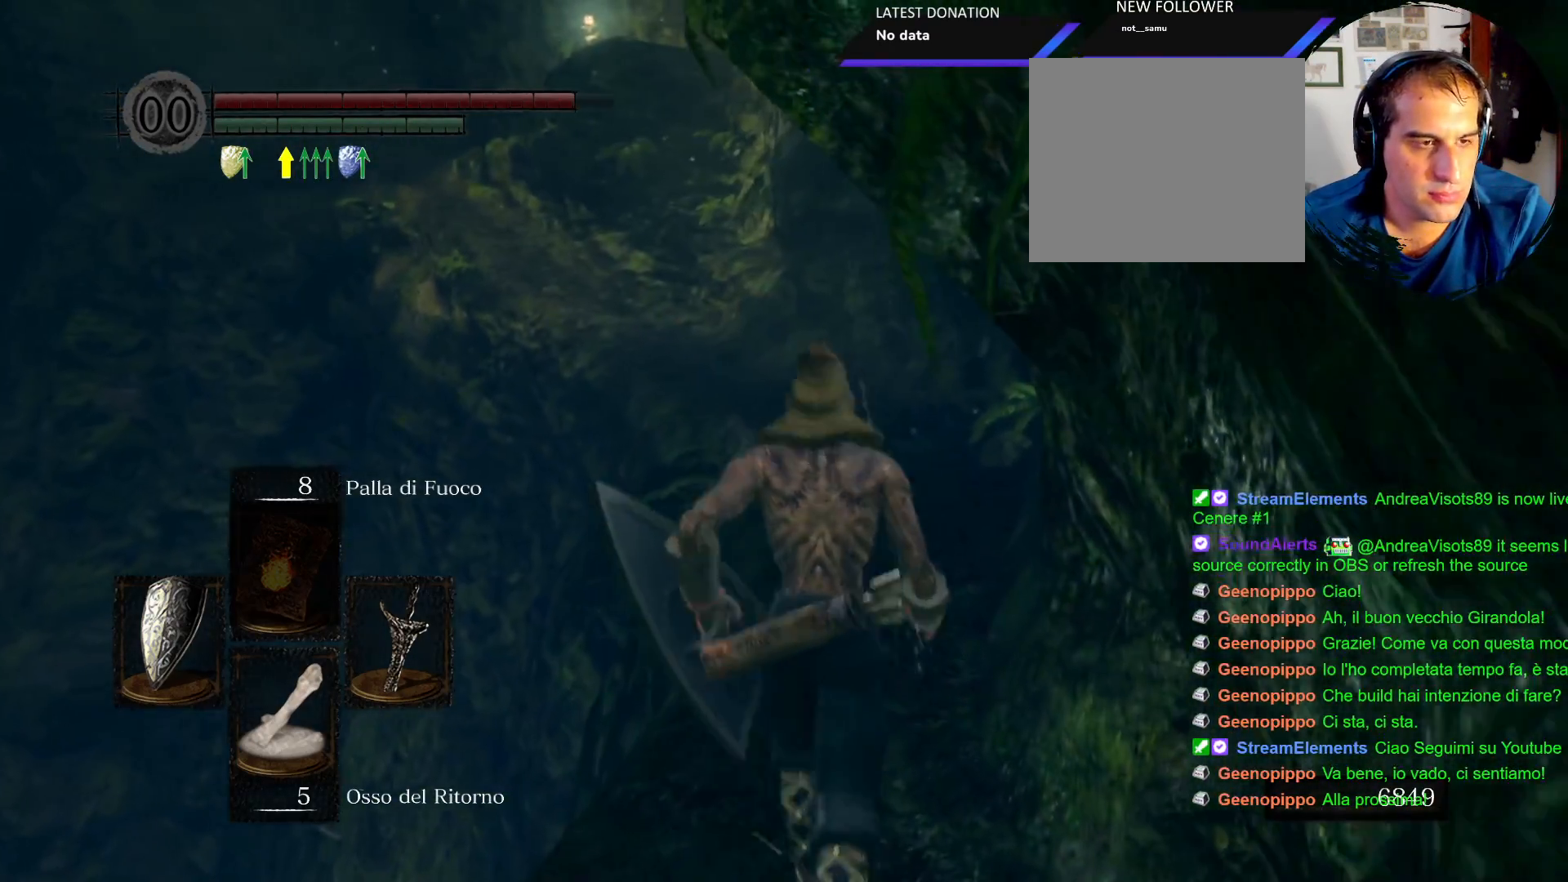
{"dt_ms": 500, "buttons": ["CIRCLE"], "left_stick": "up", "right_stick": "center", "events": []}
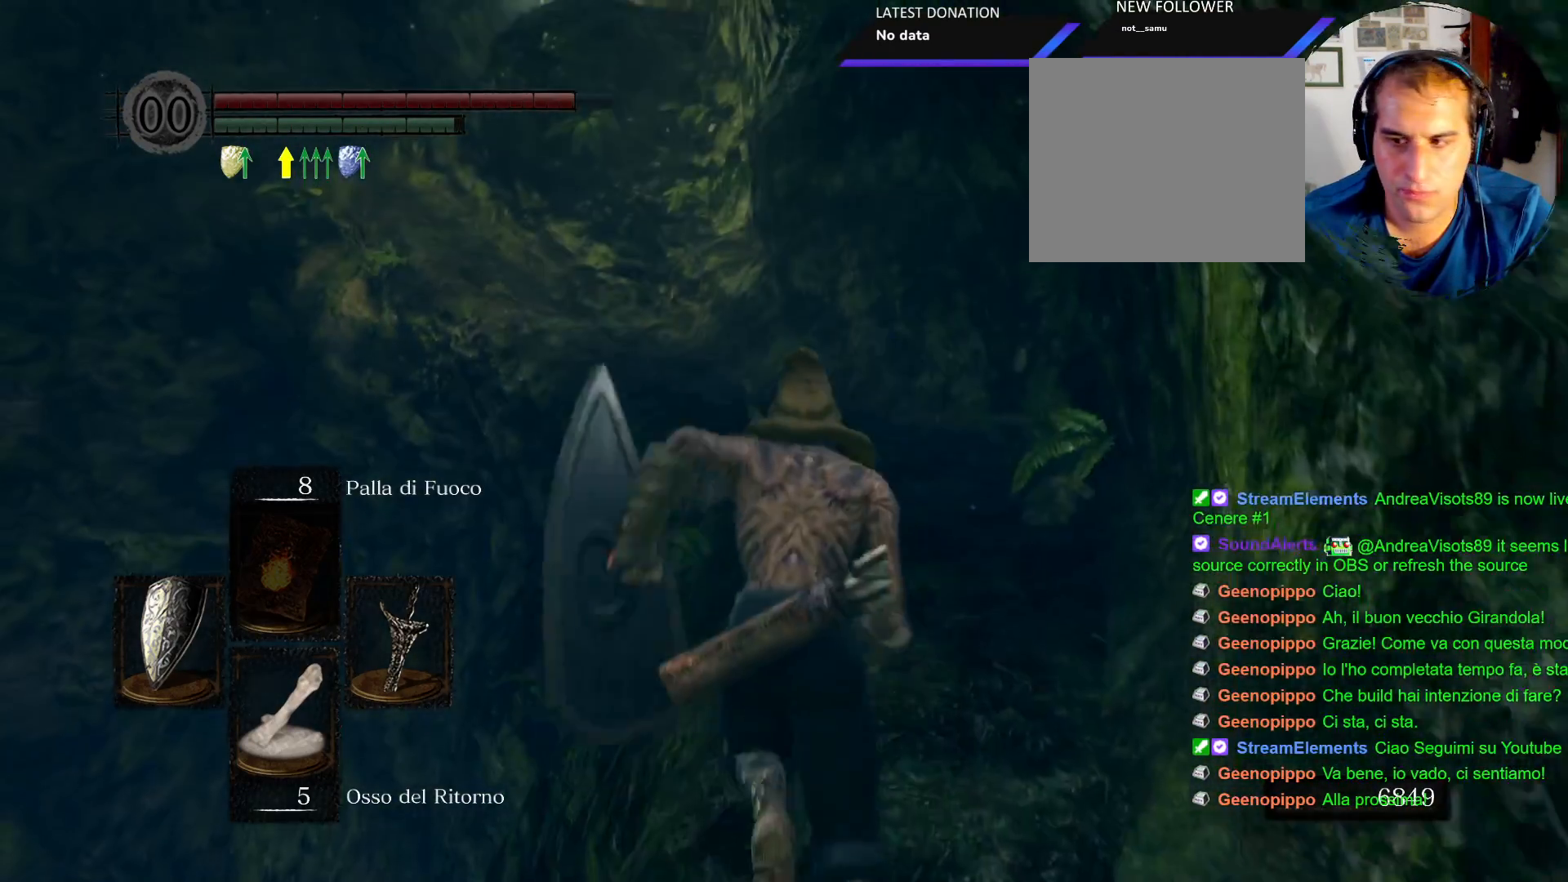
{"dt_ms": 500, "buttons": ["CIRCLE"], "left_stick": "up", "right_stick": "center", "events": []}
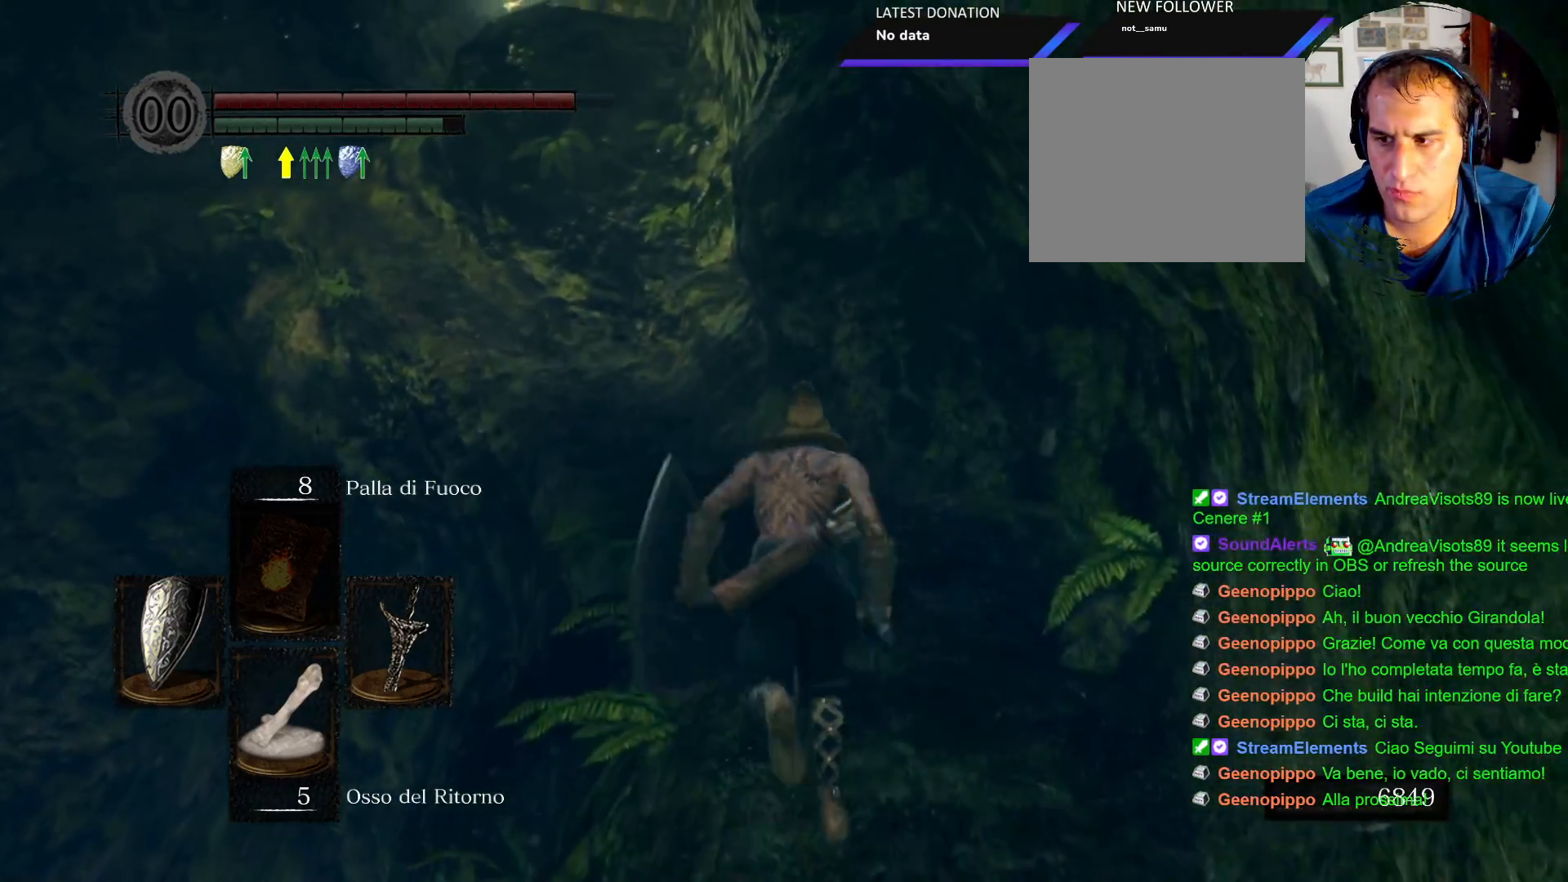
{"dt_ms": 500, "buttons": ["CIRCLE"], "left_stick": "up", "right_stick": "center", "events": []}
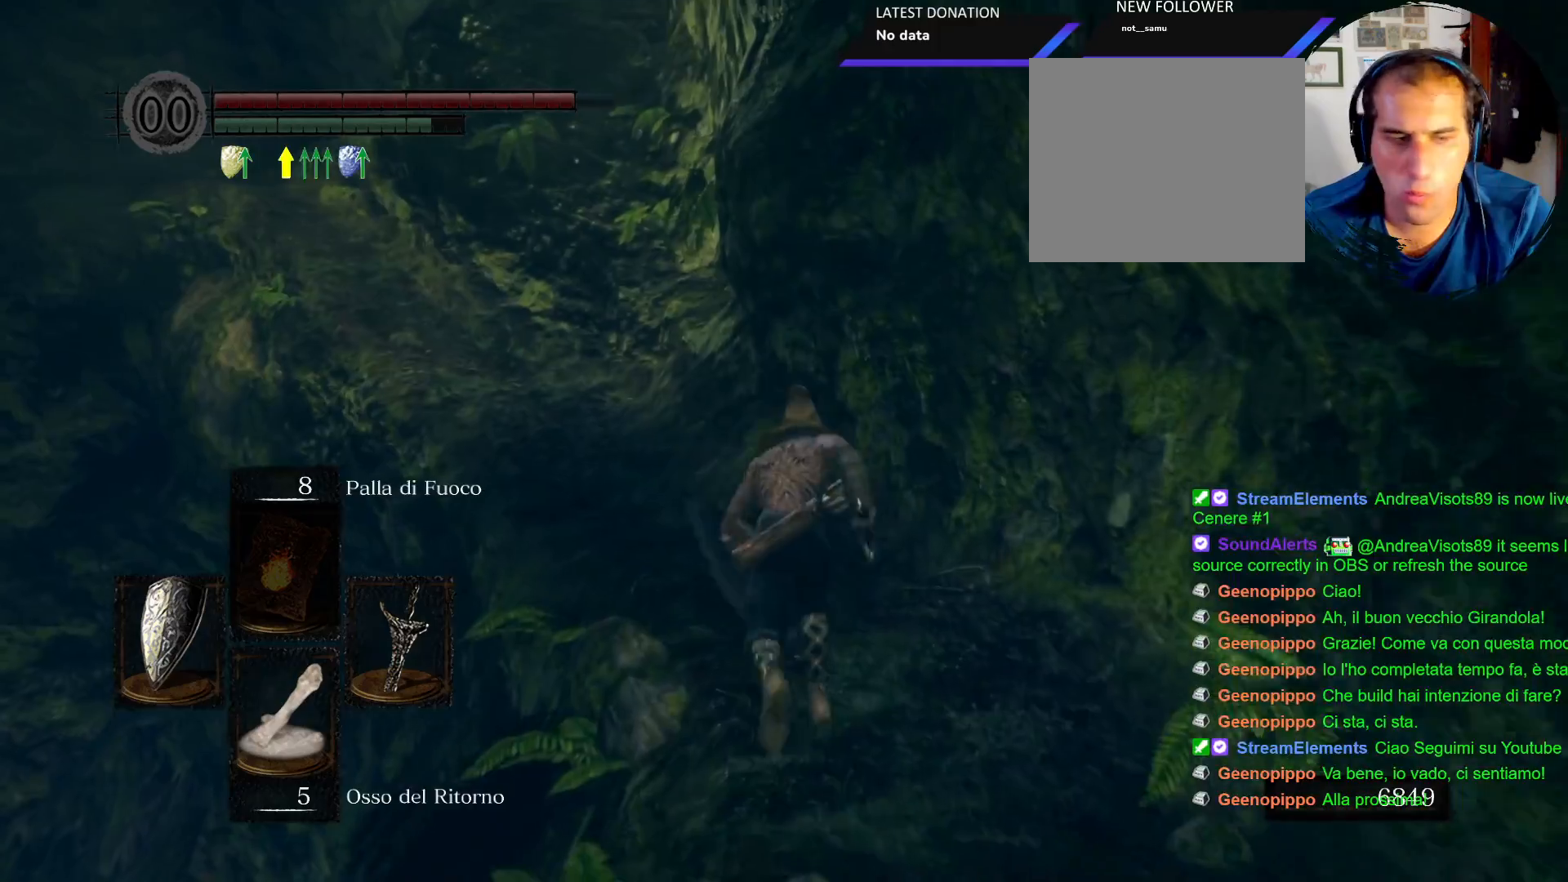
{"dt_ms": 500, "buttons": ["CIRCLE"], "left_stick": "up", "right_stick": "center", "events": []}
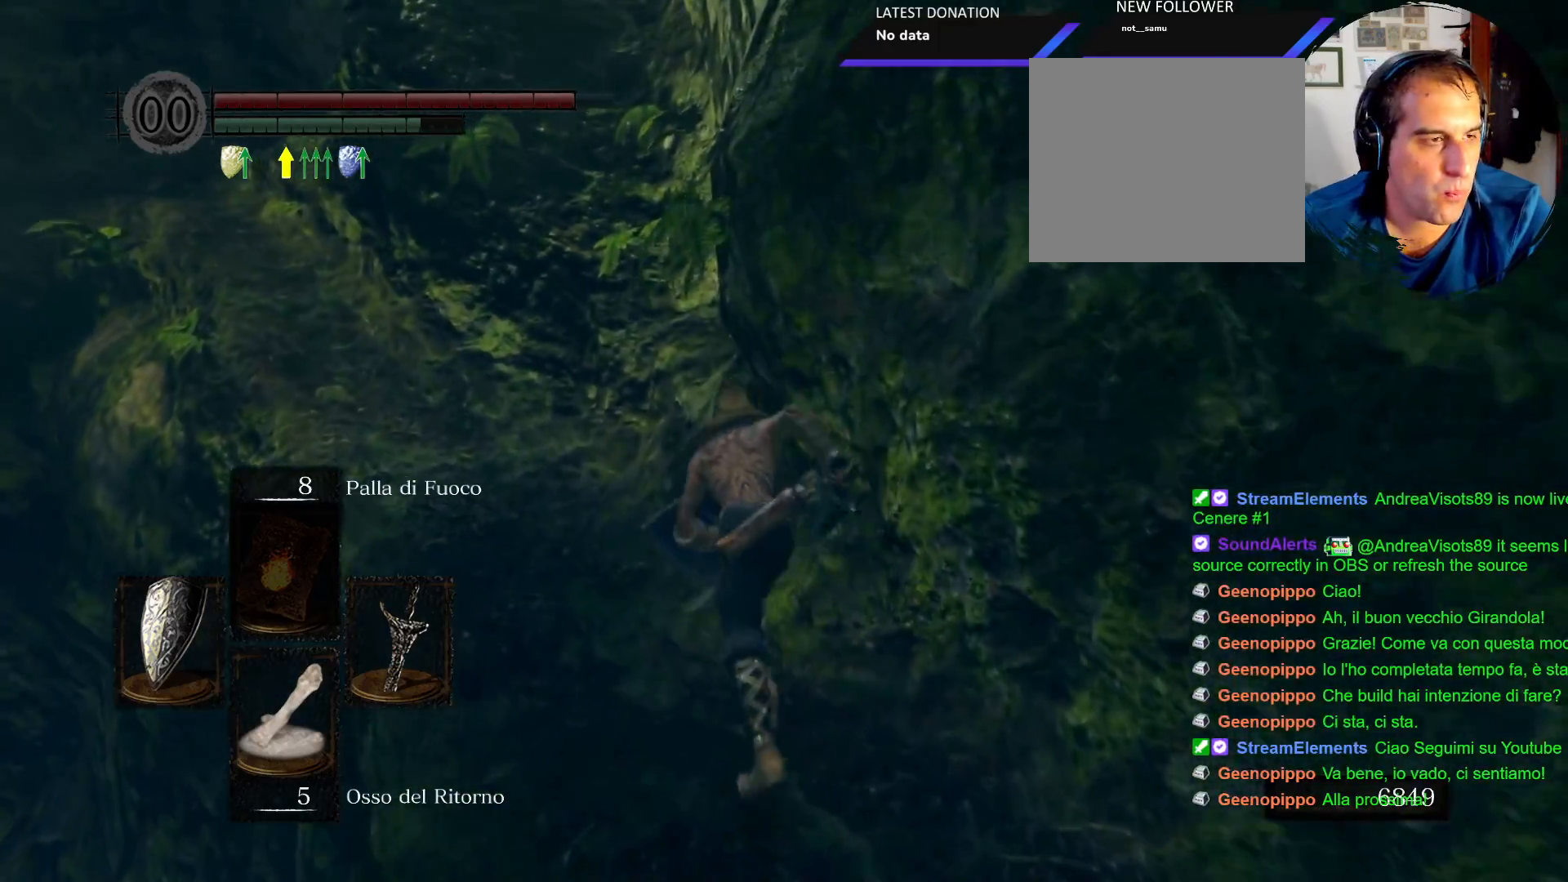
{"dt_ms": 500, "buttons": ["CIRCLE"], "left_stick": "up", "right_stick": "center", "events": []}
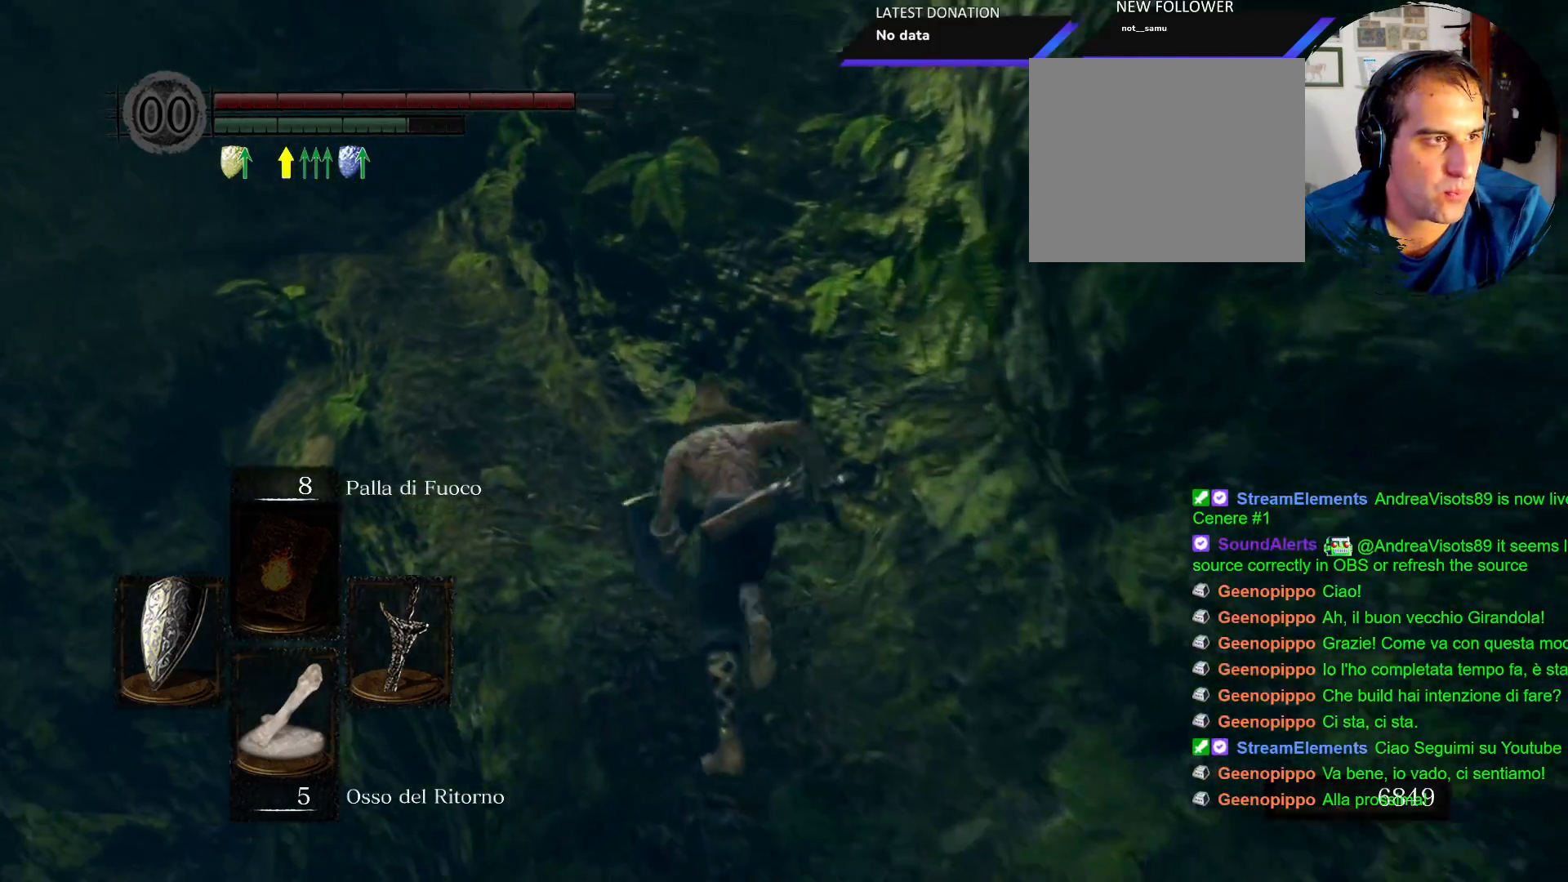
{"dt_ms": 500, "buttons": ["CIRCLE"], "left_stick": "up", "right_stick": "center", "events": []}
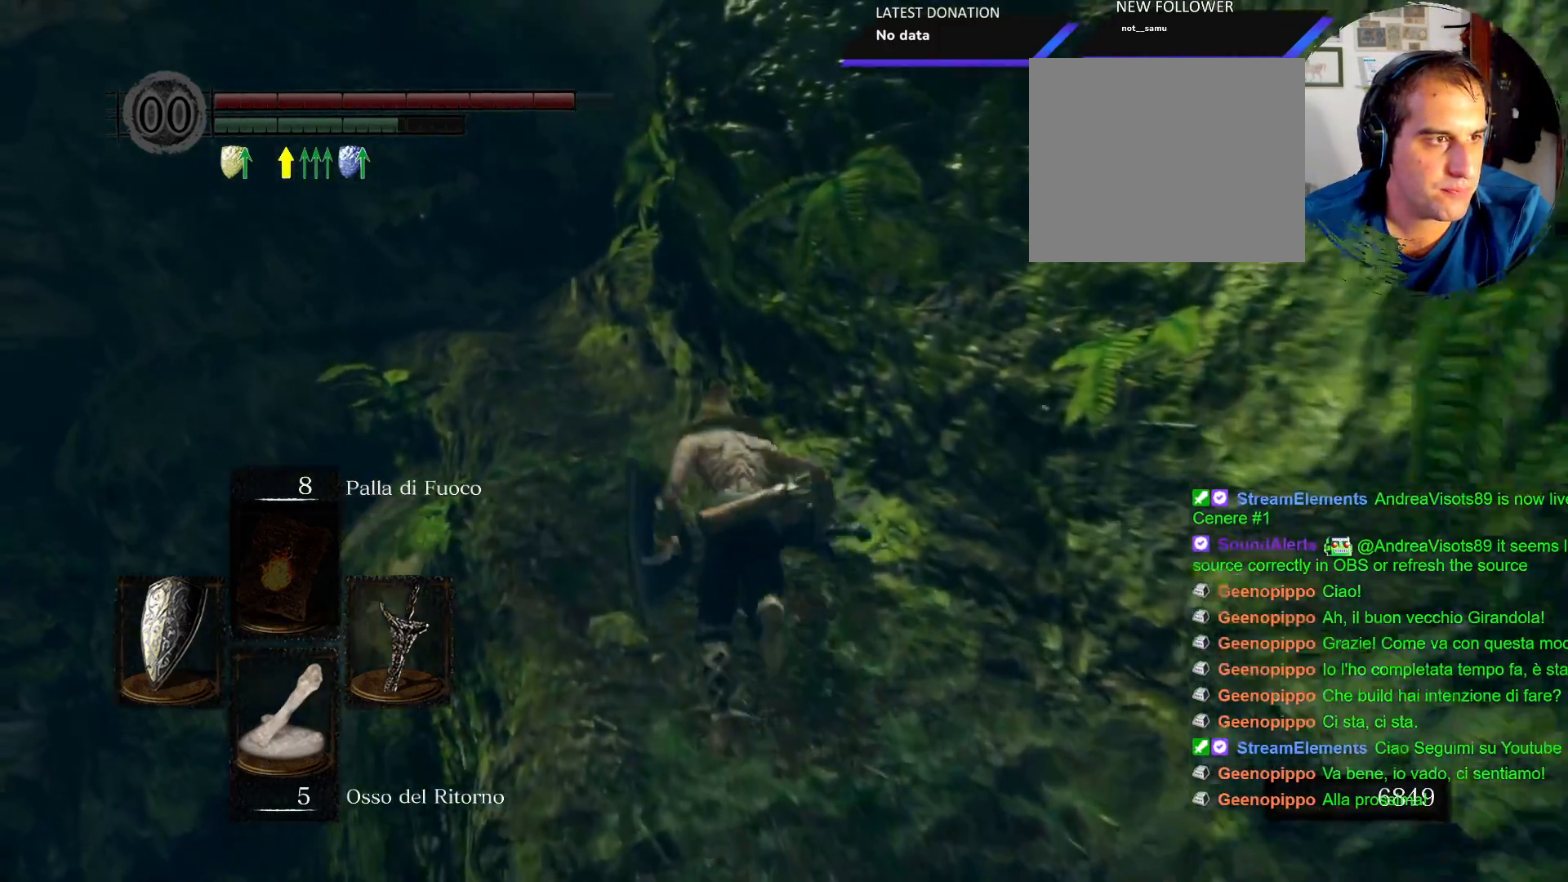
{"dt_ms": 500, "buttons": ["CIRCLE"], "left_stick": "up", "right_stick": "center", "events": []}
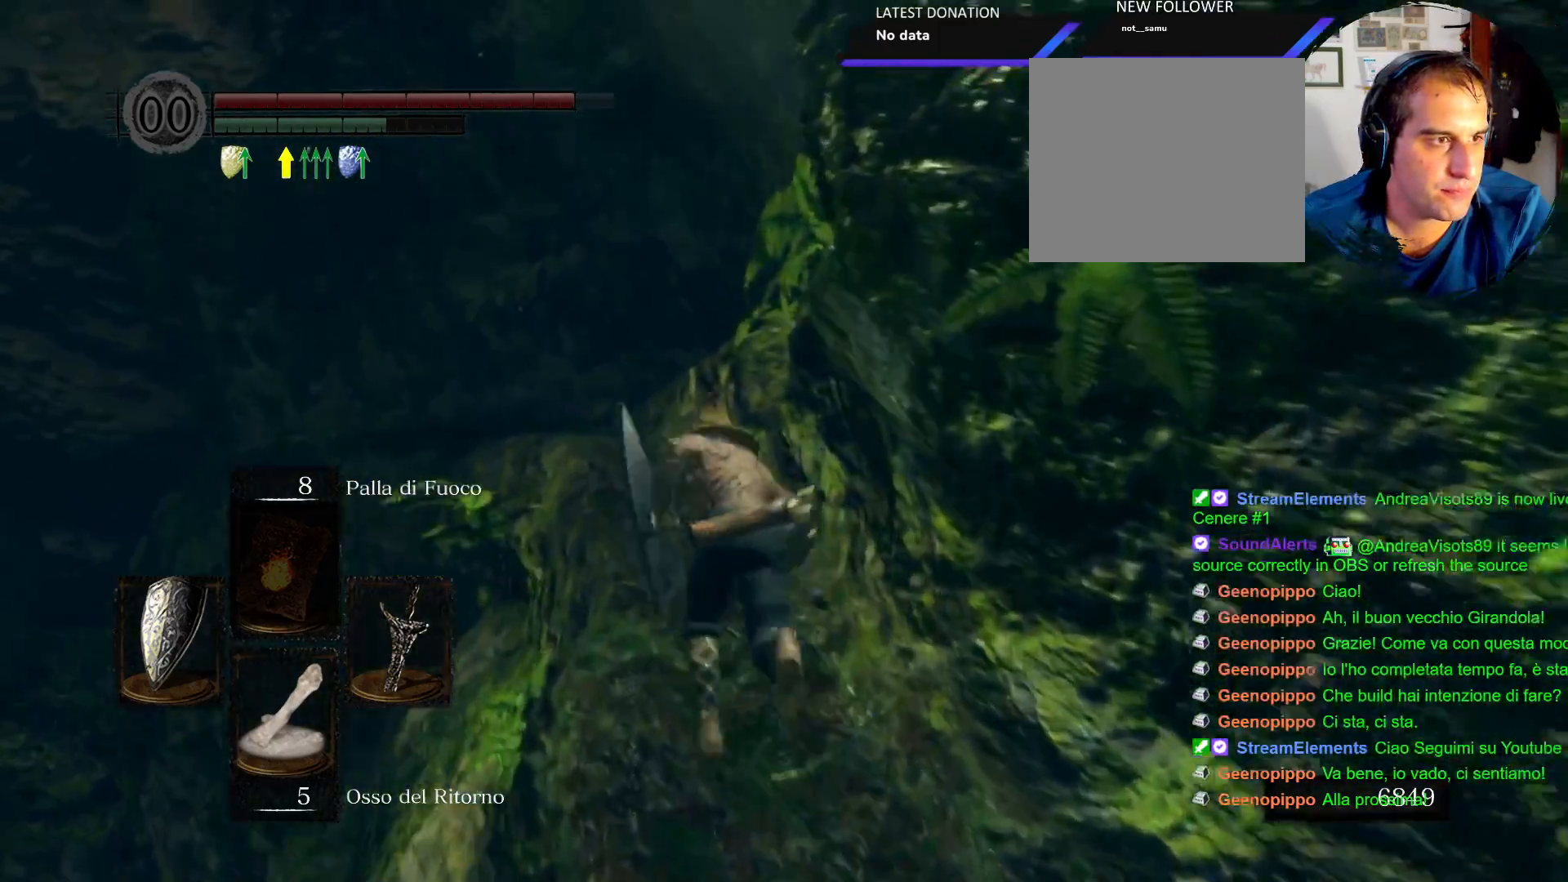
{"dt_ms": 500, "buttons": ["CIRCLE"], "left_stick": "up", "right_stick": "center", "events": []}
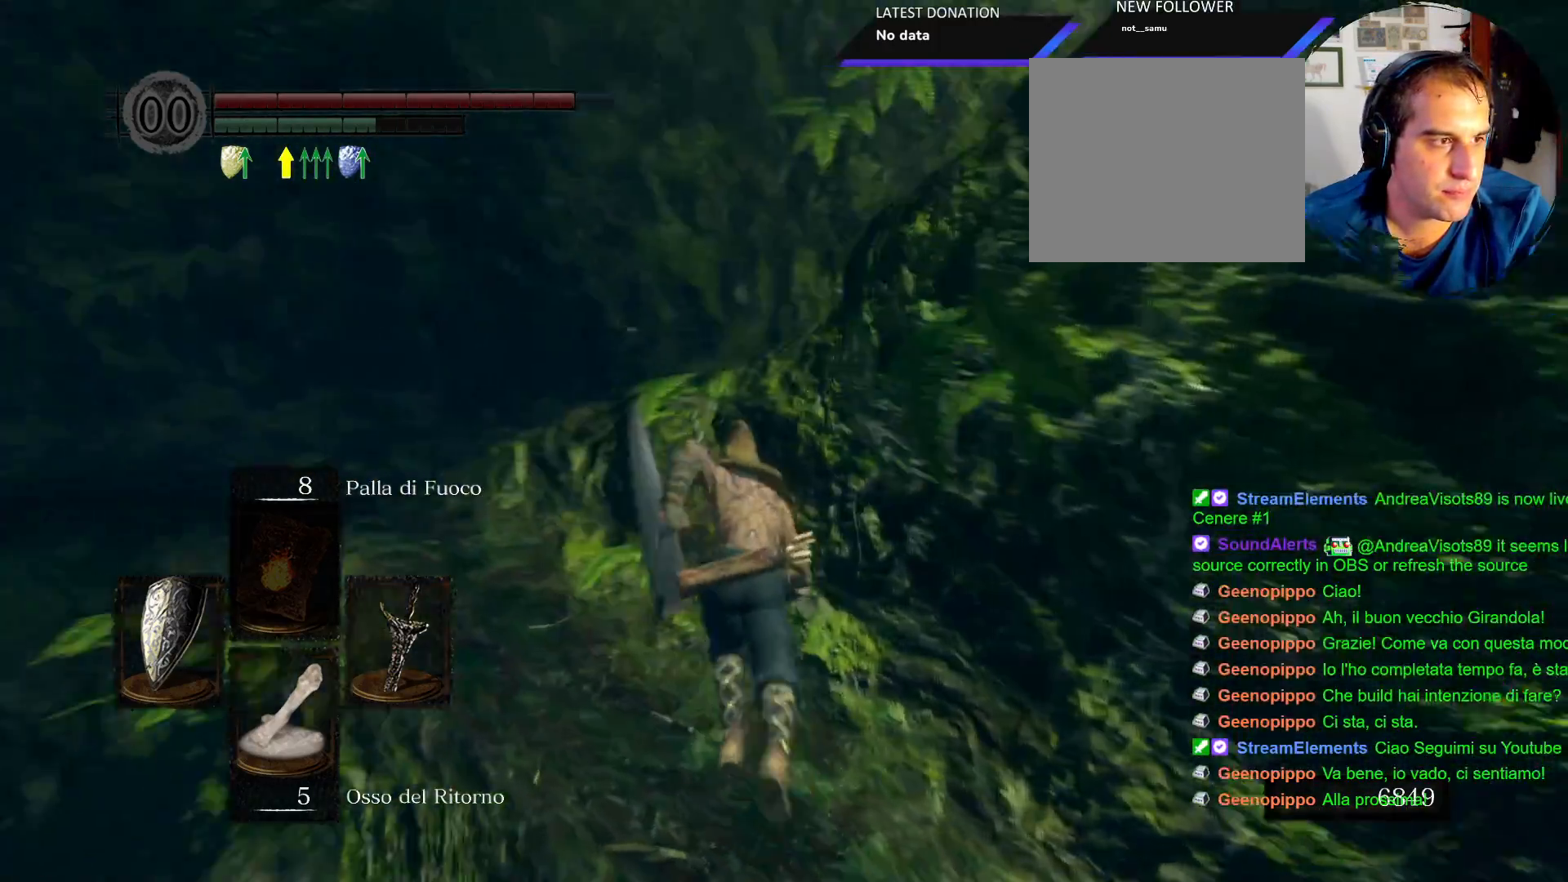
{"dt_ms": 500, "buttons": [], "left_stick": "up", "right_stick": "center"}
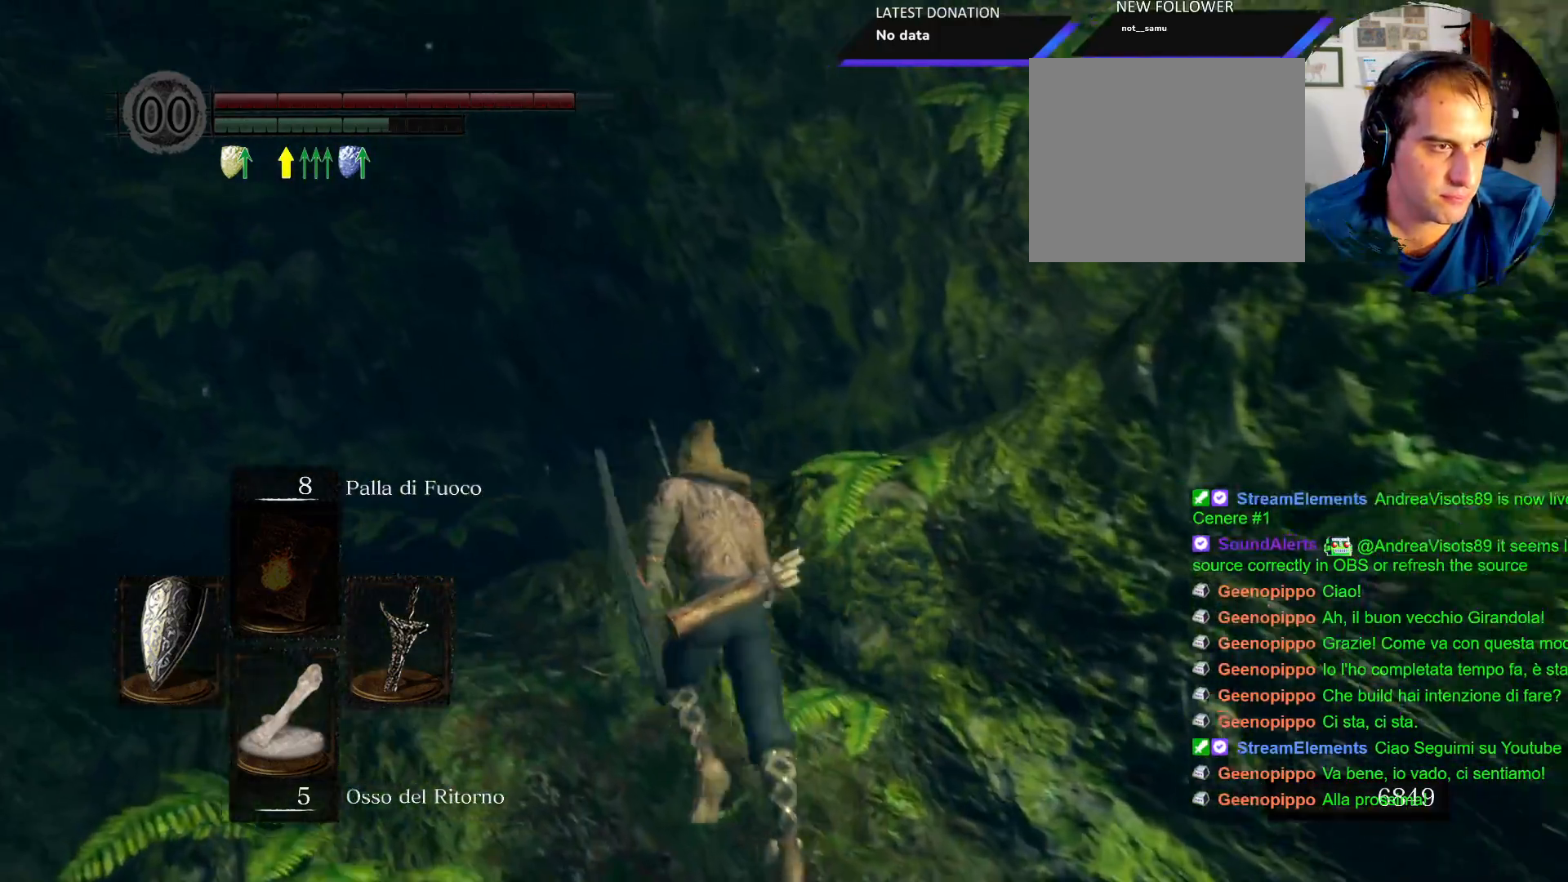
{"dt_ms": 1000, "buttons": [], "left_stick": "up", "right_stick": "right"}
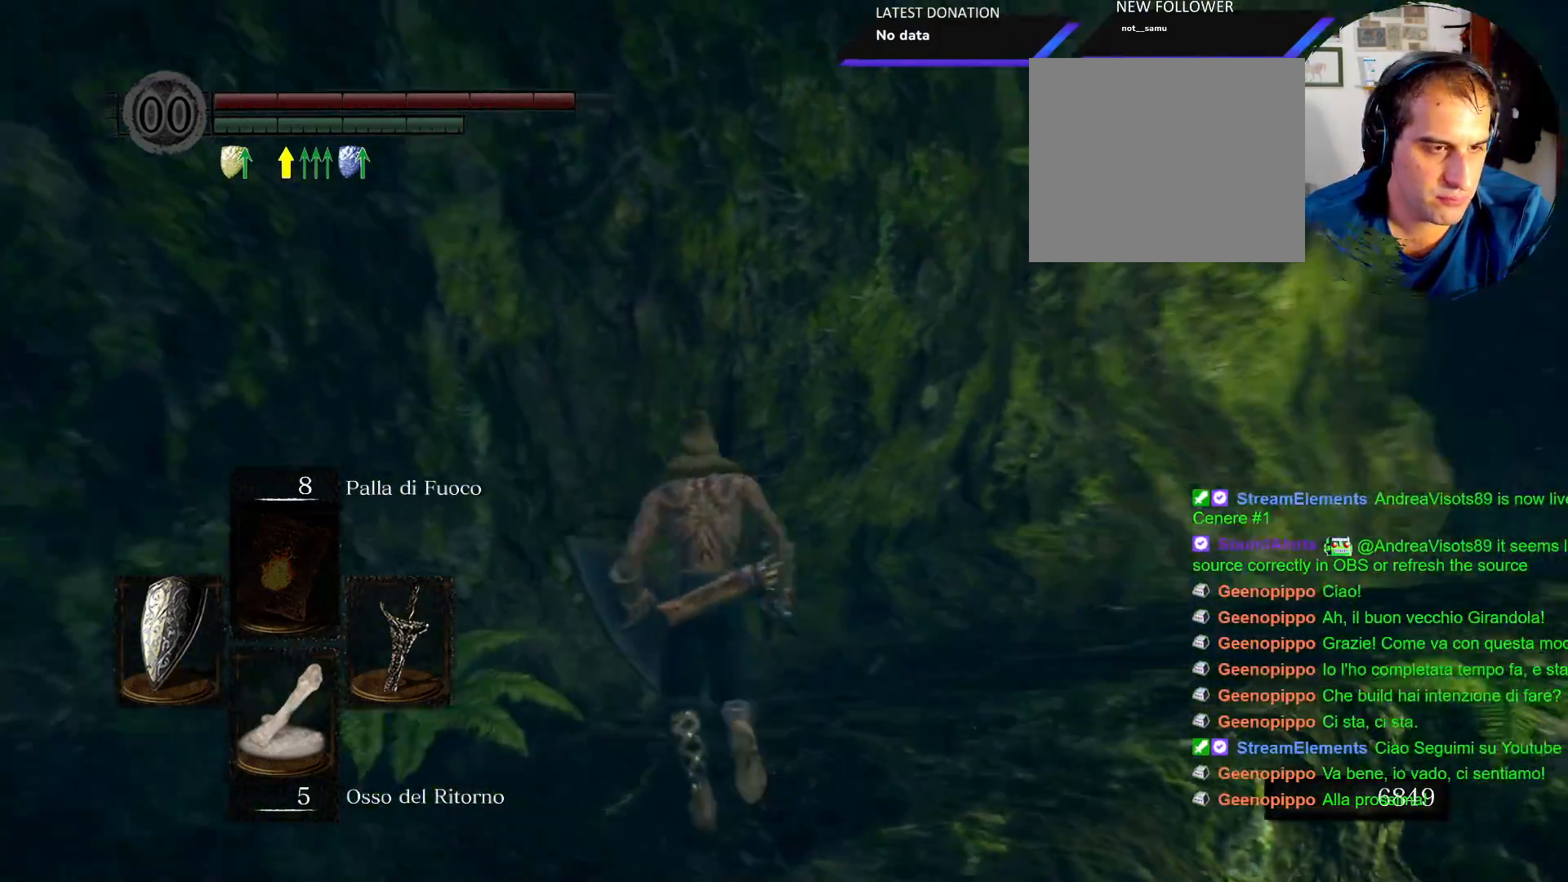
{"dt_ms": 500, "buttons": [], "left_stick": "up", "right_stick": "down-right", "events": [[250, "right_stick", "center"], [433, "right_stick", "down-right"]]}
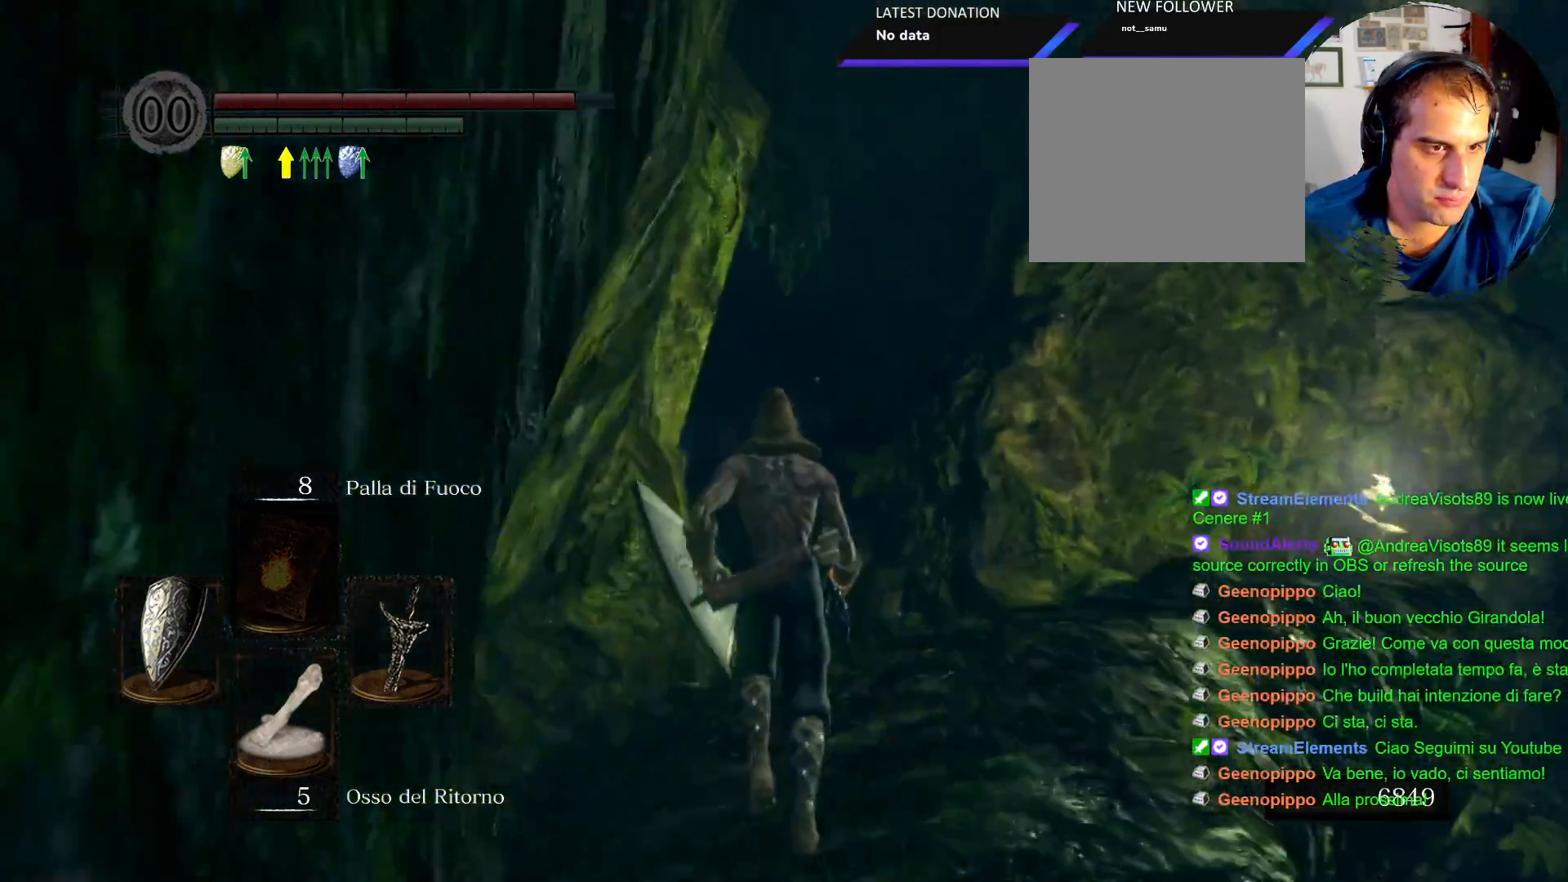
{"dt_ms": 1000, "buttons": ["CIRCLE"], "left_stick": "up", "right_stick": "center"}